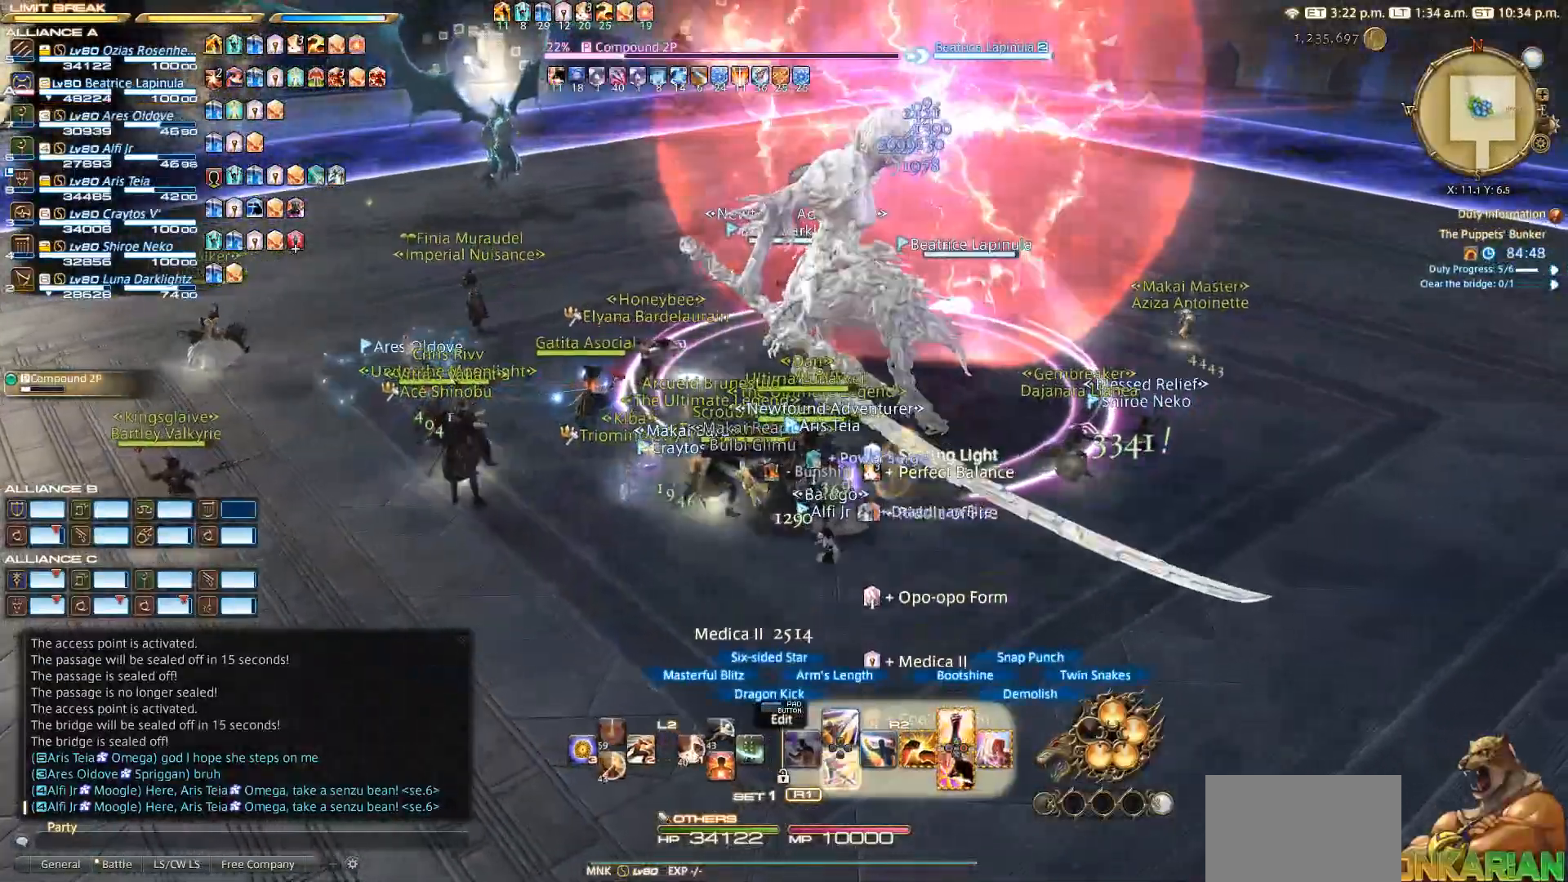
Gameplay with a controller (PlayStation layout); each line is a JSON object with the inputs held at the frame after it. "events" lists button and stick changes between this image and that frame as [ms after this image, input, new state], when the widget could be followed in between.
{"buttons": ["R2"], "left_stick": "down-left", "right_stick": "right", "events": [[17, "right_stick", "right"], [250, "left_stick", "down"], [350, "left_stick", "down-left"]]}
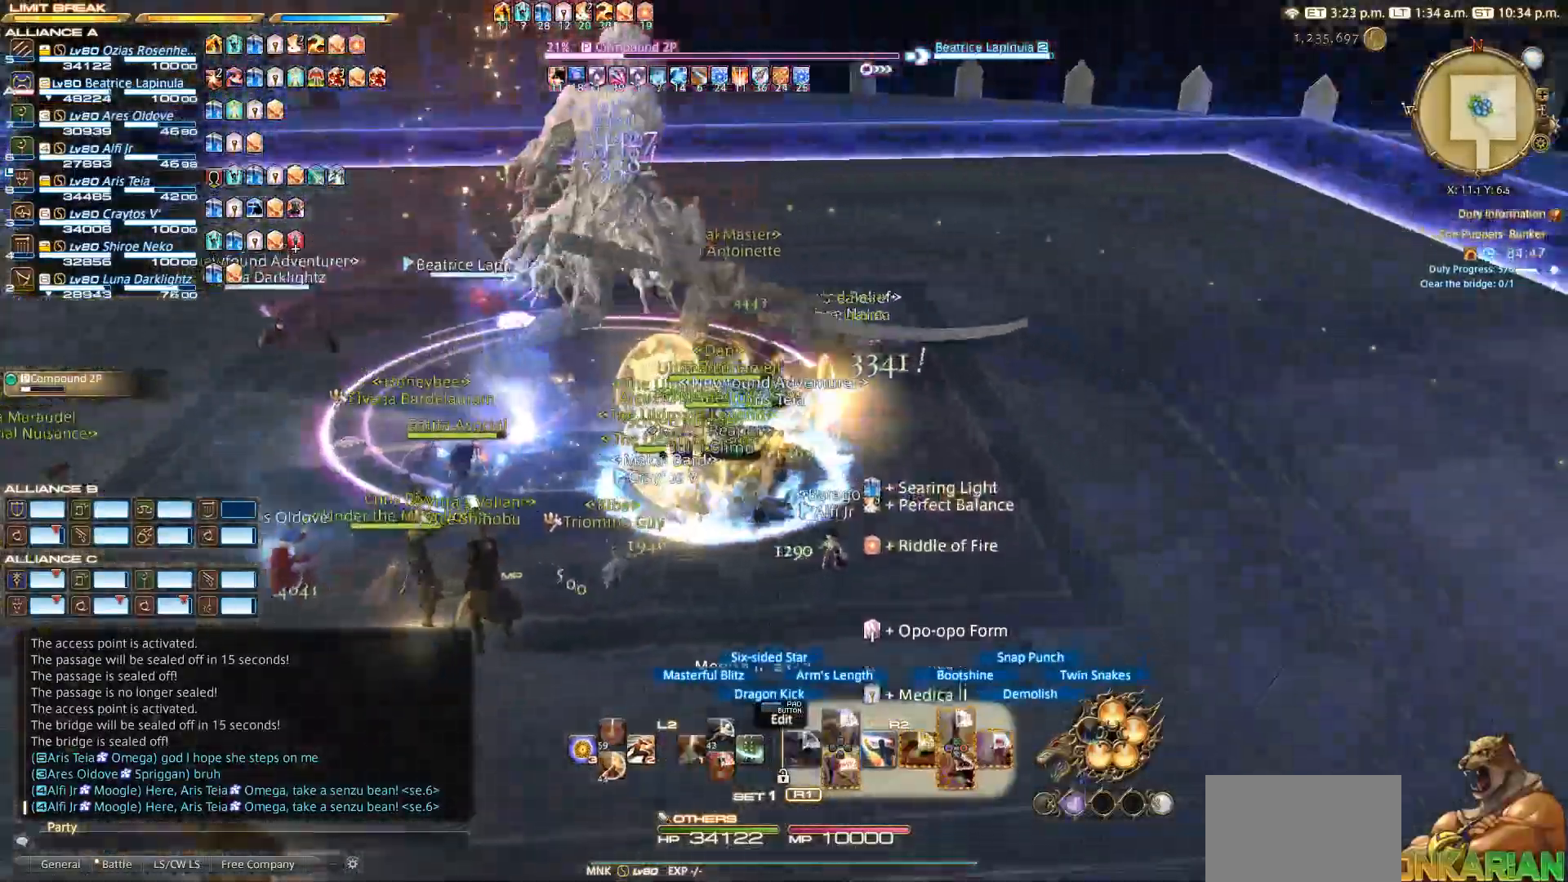
{"buttons": ["R2"], "left_stick": "down-left", "right_stick": "center", "events": [[483, "right_stick", "center"]]}
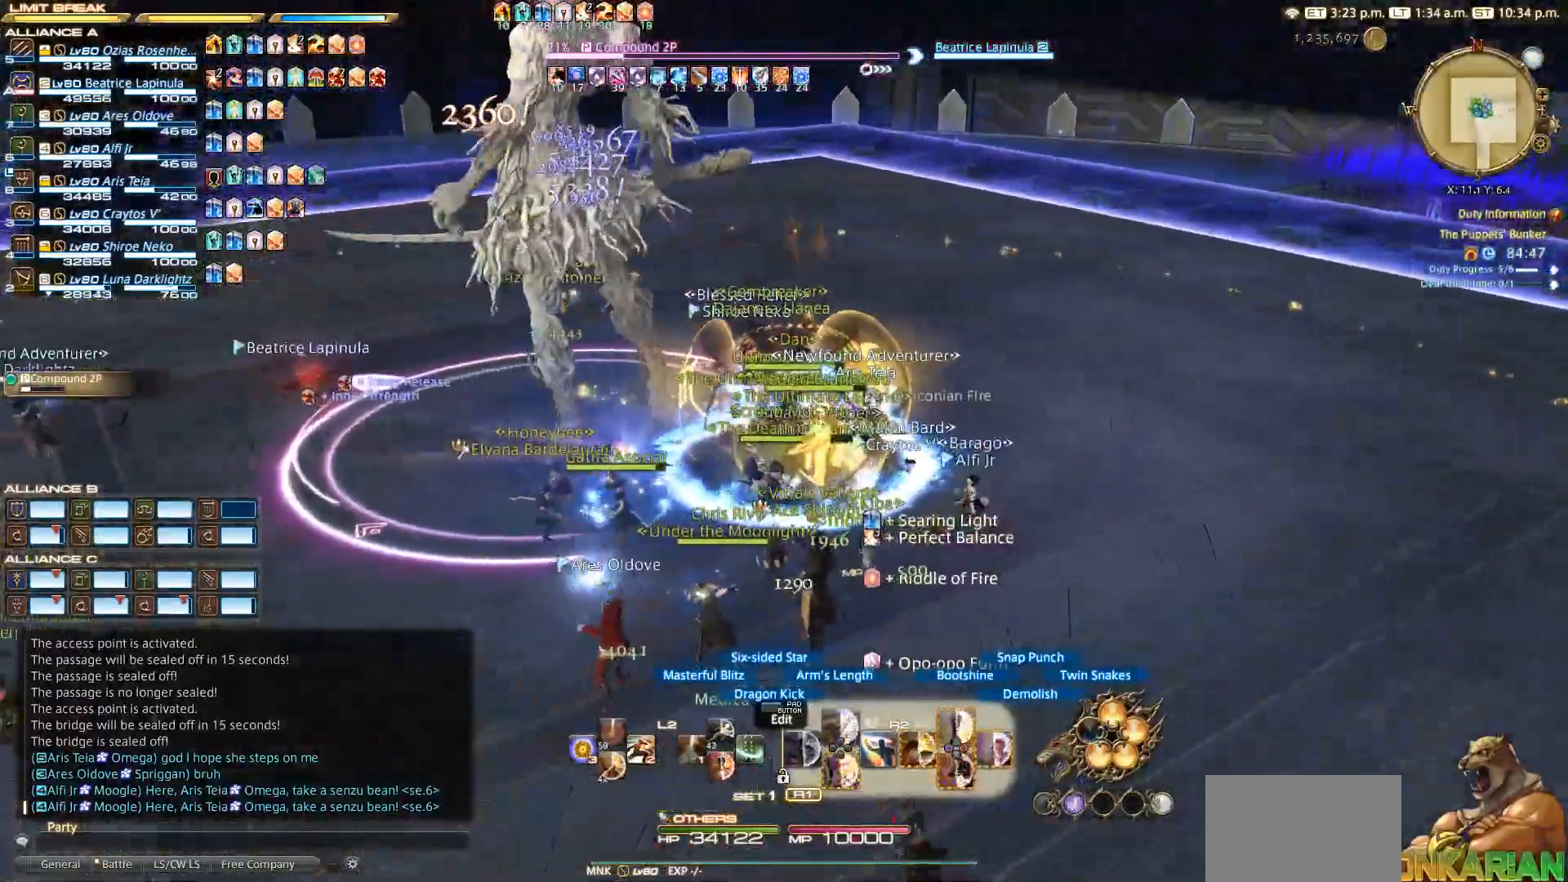
{"buttons": ["R2"], "left_stick": "down-right", "right_stick": "center", "events": [[233, "right_stick", "left"], [417, "right_stick", "center"], [467, "left_stick", "down-right"]]}
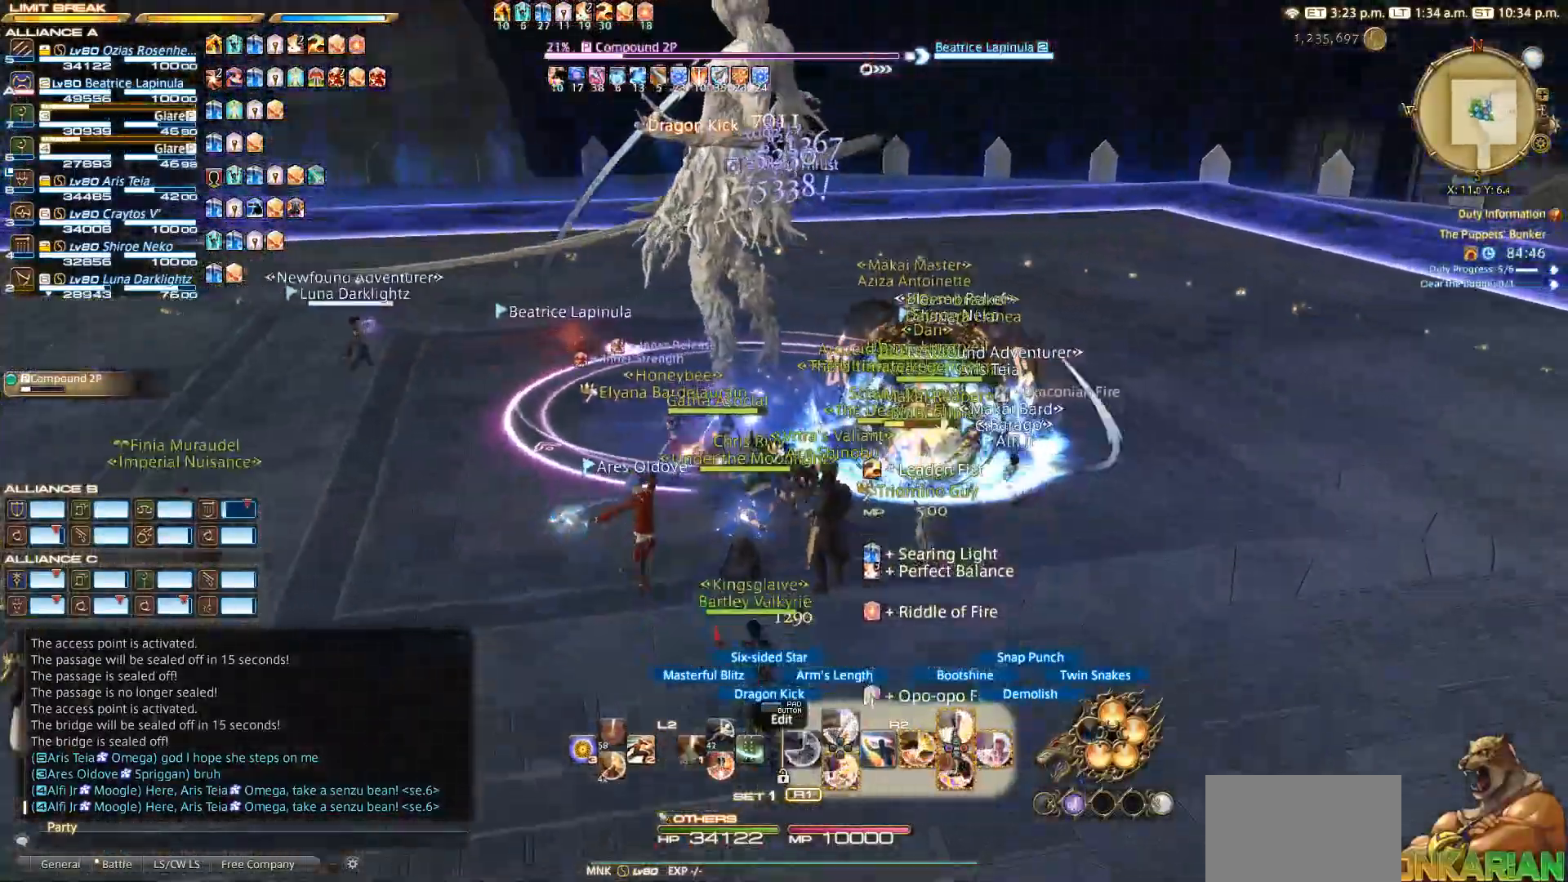
{"buttons": ["CIRCLE", "R2"], "left_stick": "center", "right_stick": "center", "events": [[67, "left_stick", "up-right"], [150, "CIRCLE", "down"], [183, "left_stick", "center"]]}
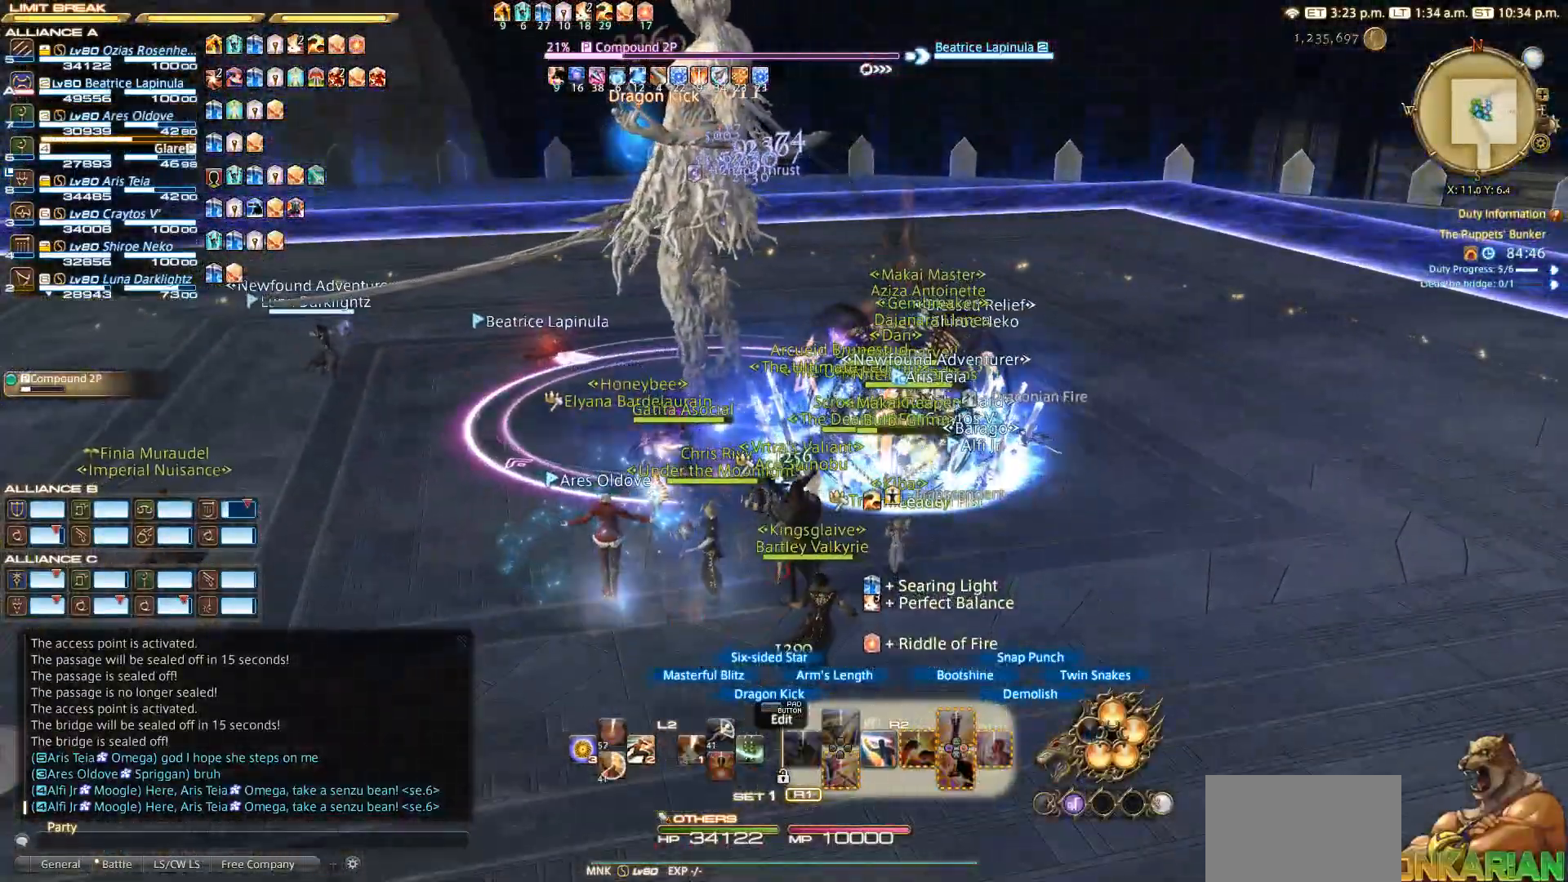
{"buttons": ["CIRCLE", "R2"], "left_stick": "center", "right_stick": "center", "events": []}
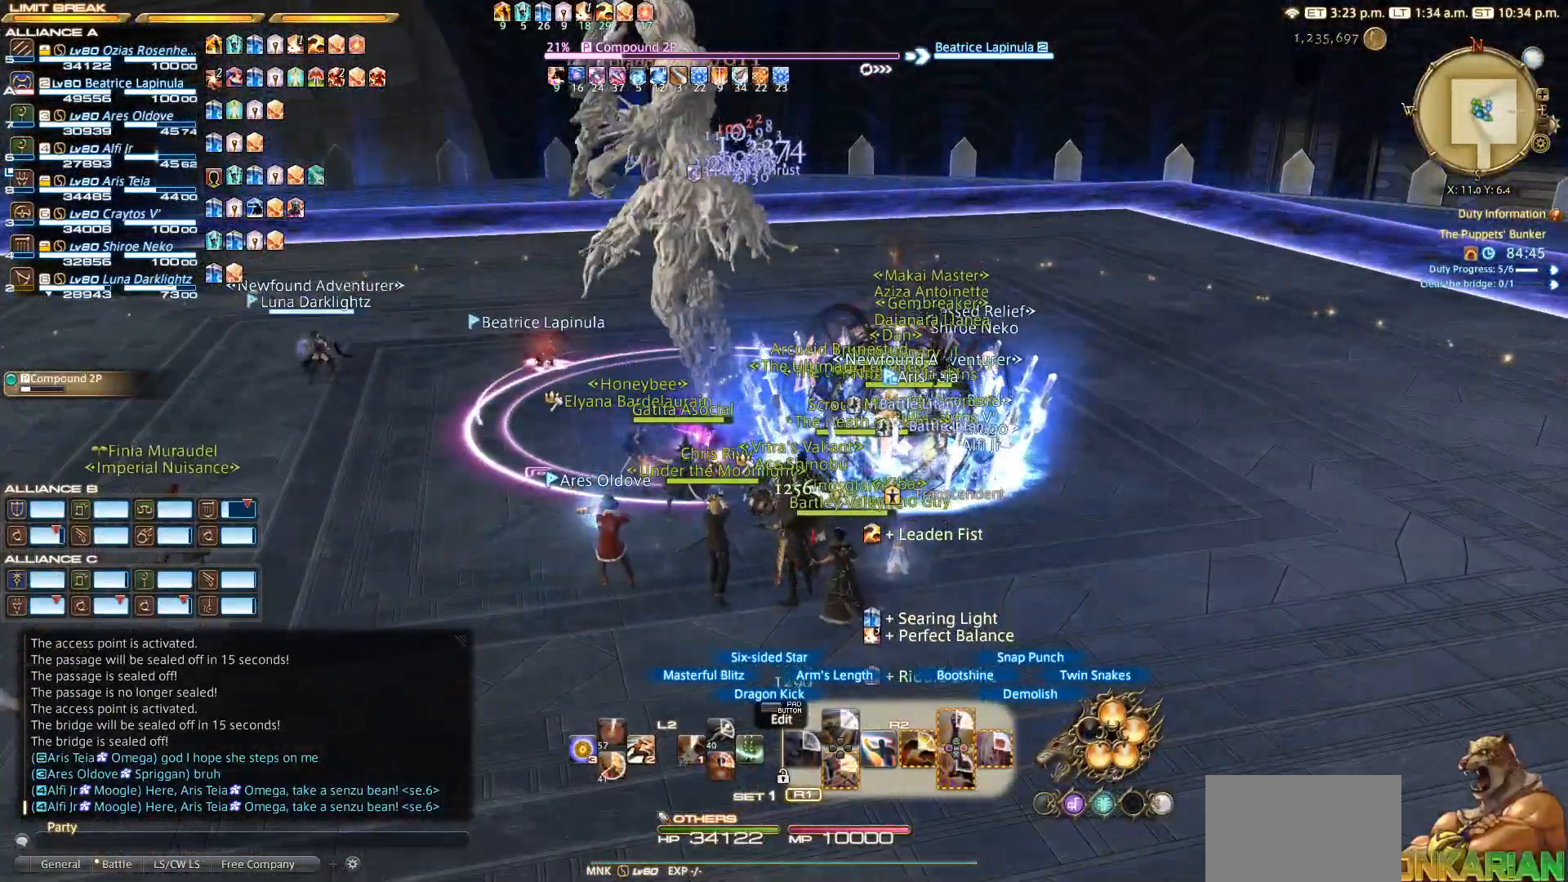
{"buttons": ["CROSS", "R2"], "left_stick": "center", "right_stick": "center", "events": [[267, "CIRCLE", "up"], [317, "CROSS", "down"]]}
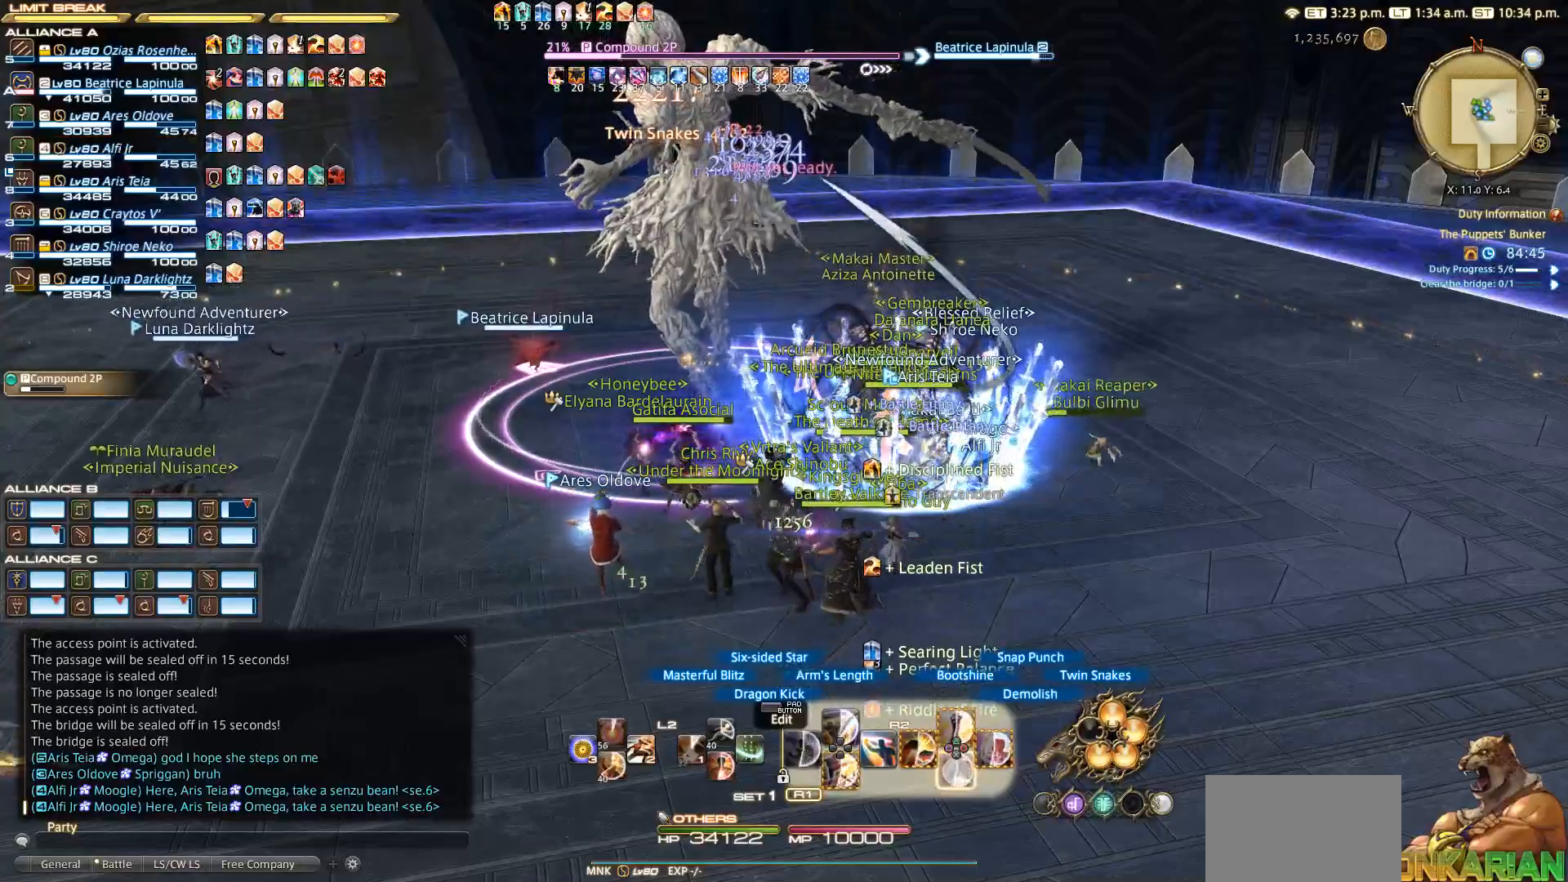
{"buttons": ["R2"], "left_stick": "center", "right_stick": "center", "events": [[17, "CROSS", "up"], [117, "CROSS", "down"], [317, "CROSS", "up"]]}
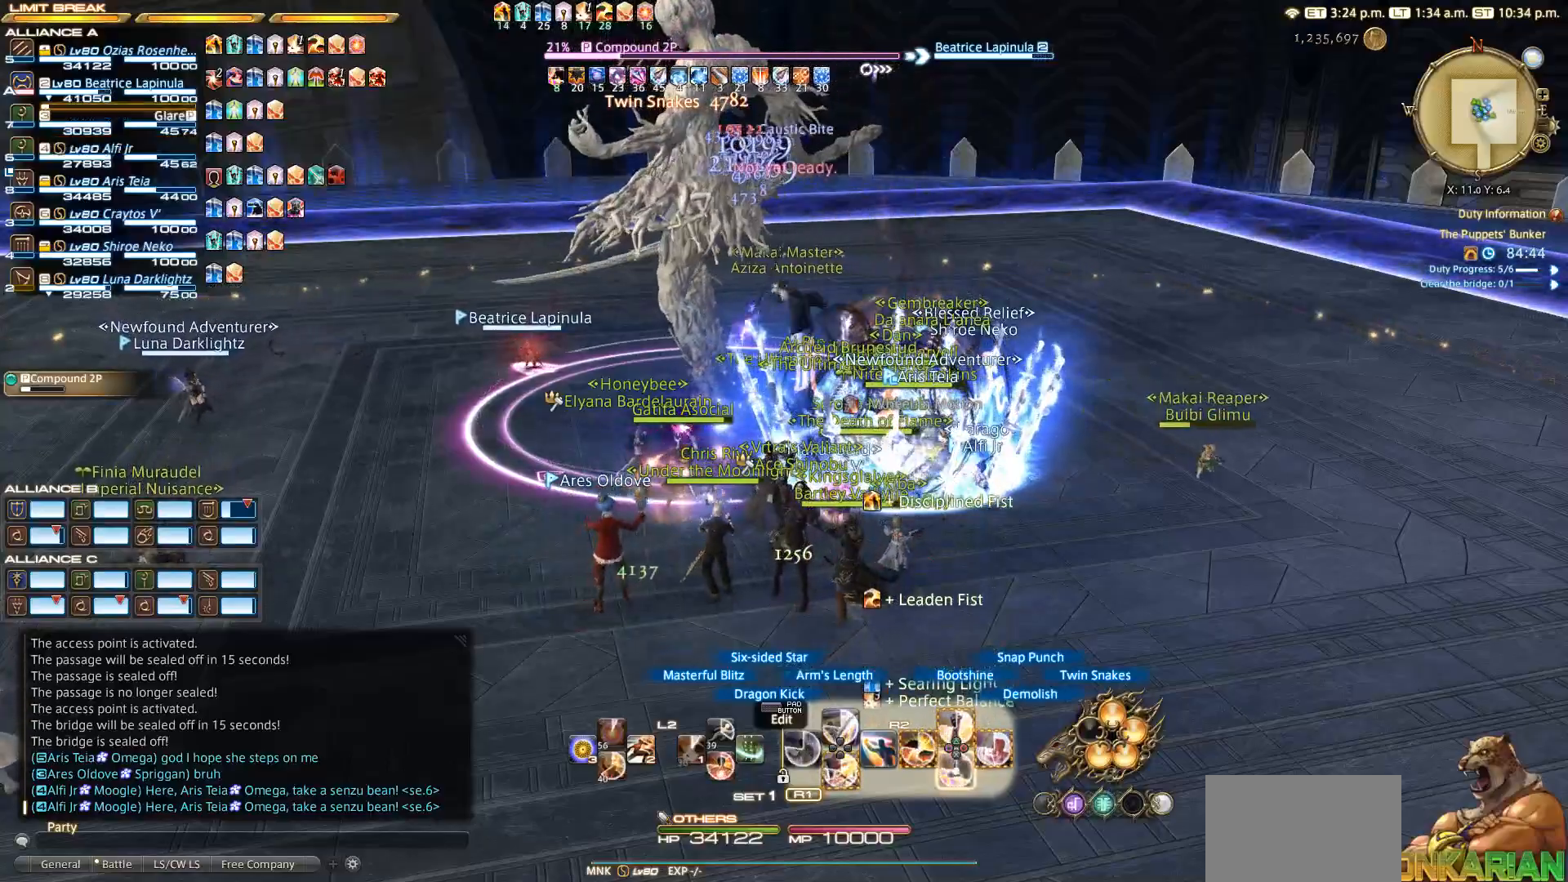
{"buttons": ["R2"], "left_stick": "up-right", "right_stick": "down-left", "events": [[17, "CROSS", "down"], [117, "CROSS", "up"], [317, "CROSS", "down"], [367, "CROSS", "up"], [367, "left_stick", "up-right"], [500, "right_stick", "down-left"]]}
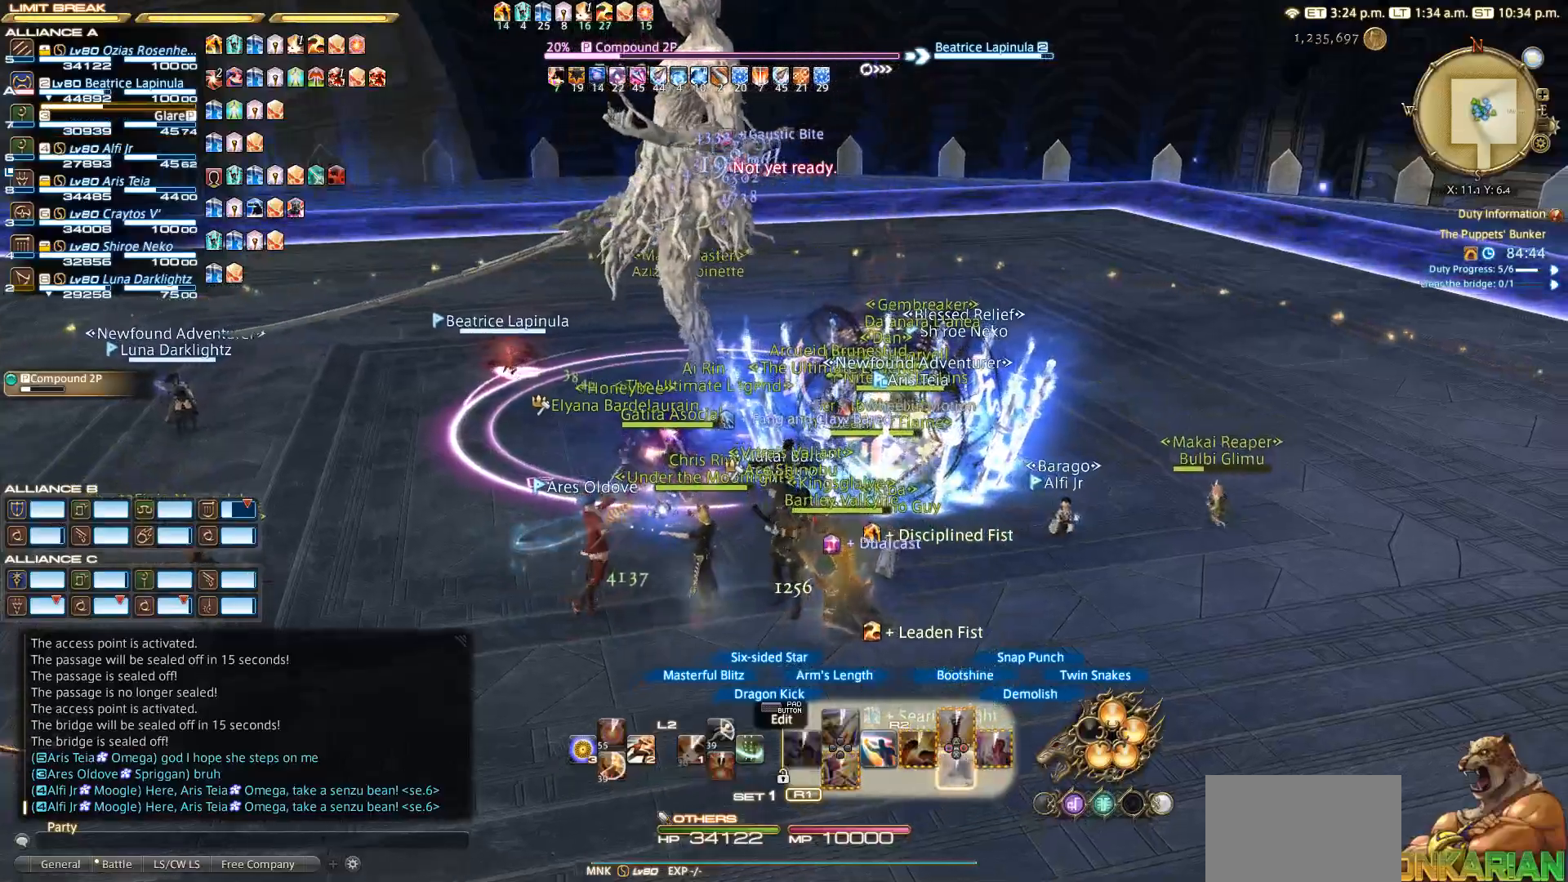
{"buttons": [], "left_stick": "left", "right_stick": "down-left", "events": [[67, "R2", "up"], [67, "left_stick", "right"], [267, "left_stick", "down"], [467, "left_stick", "left"]]}
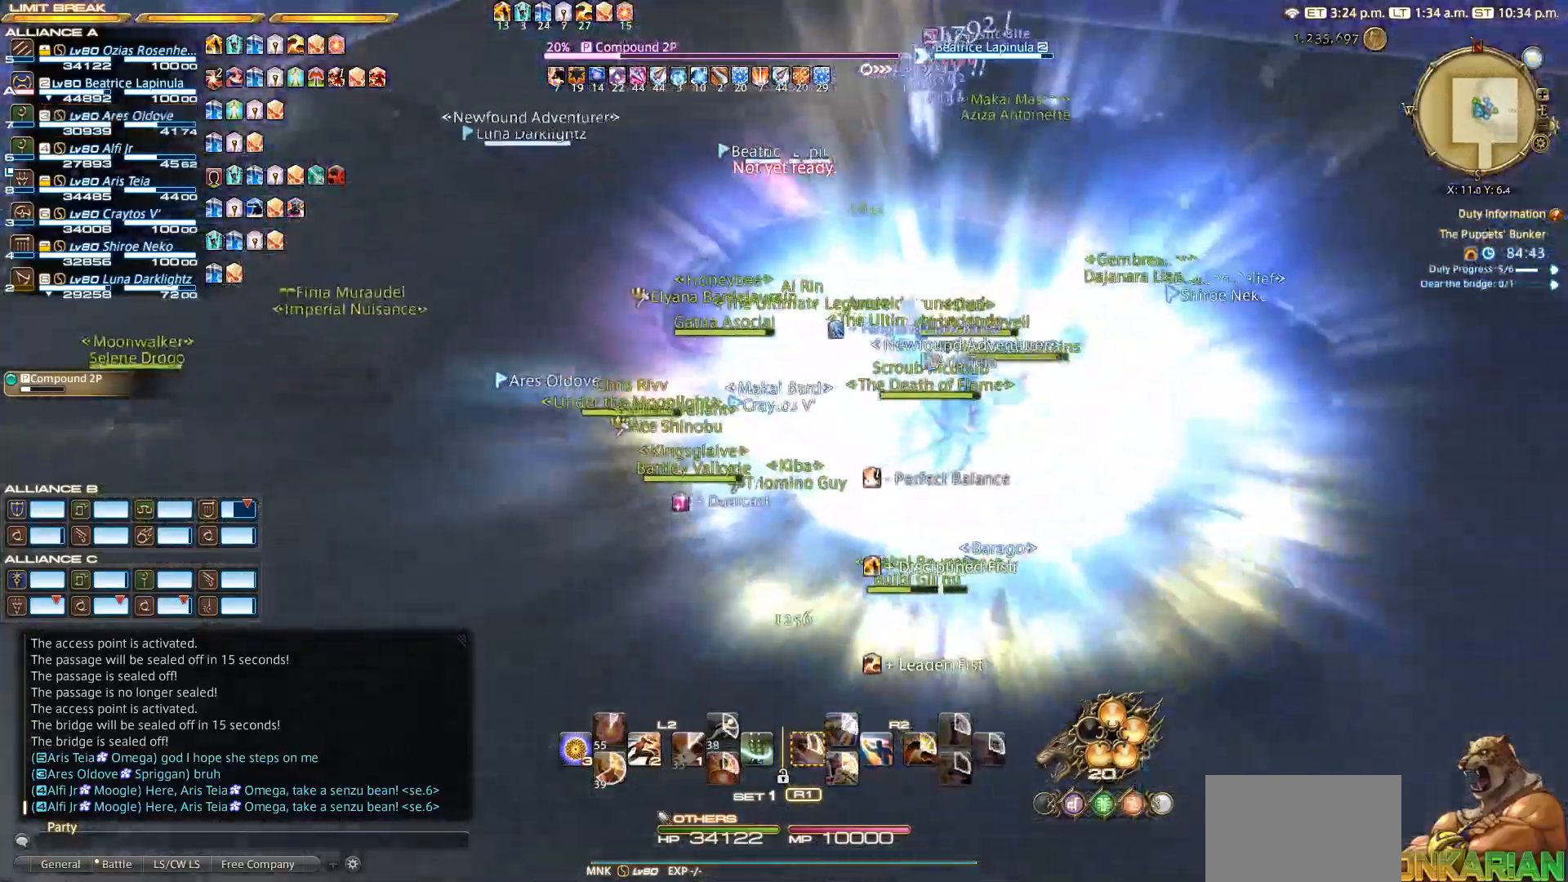
{"buttons": ["R2"], "left_stick": "left", "right_stick": "left", "events": [[67, "left_stick", "up"], [200, "left_stick", "right"], [350, "left_stick", "down"], [450, "left_stick", "left"], [500, "R2", "down"], [500, "right_stick", "left"]]}
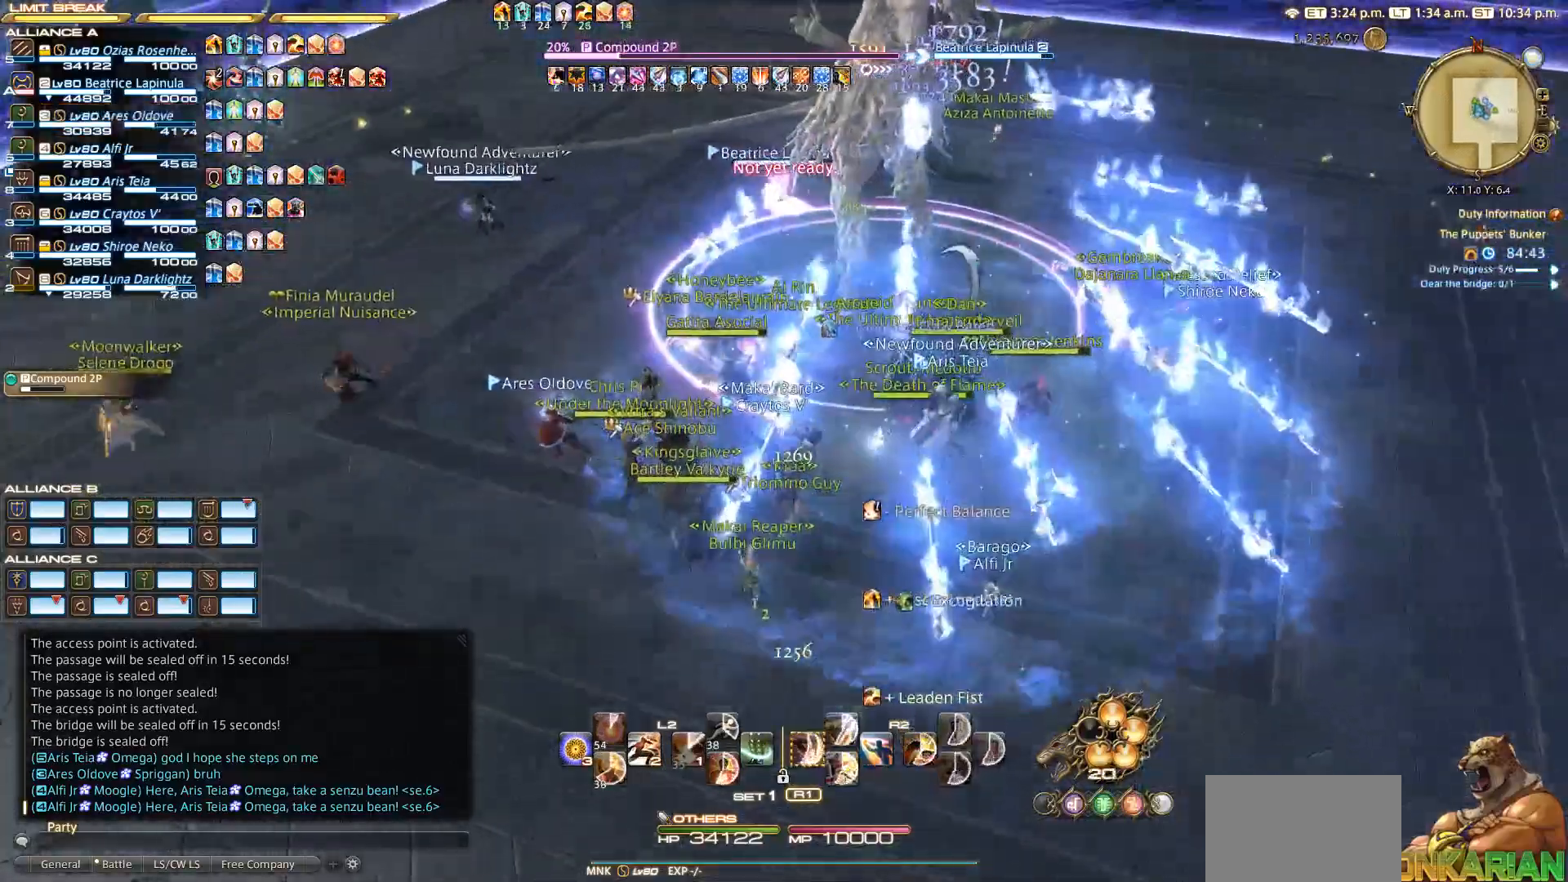
{"buttons": ["R2", "DPAD_LEFT"], "left_stick": "center", "right_stick": "center", "events": [[33, "left_stick", "up"], [117, "left_stick", "center"], [250, "DPAD_LEFT", "down"], [250, "right_stick", "center"], [283, "DPAD_LEFT", "up"], [383, "DPAD_LEFT", "down"], [450, "DPAD_LEFT", "up"], [500, "DPAD_LEFT", "down"]]}
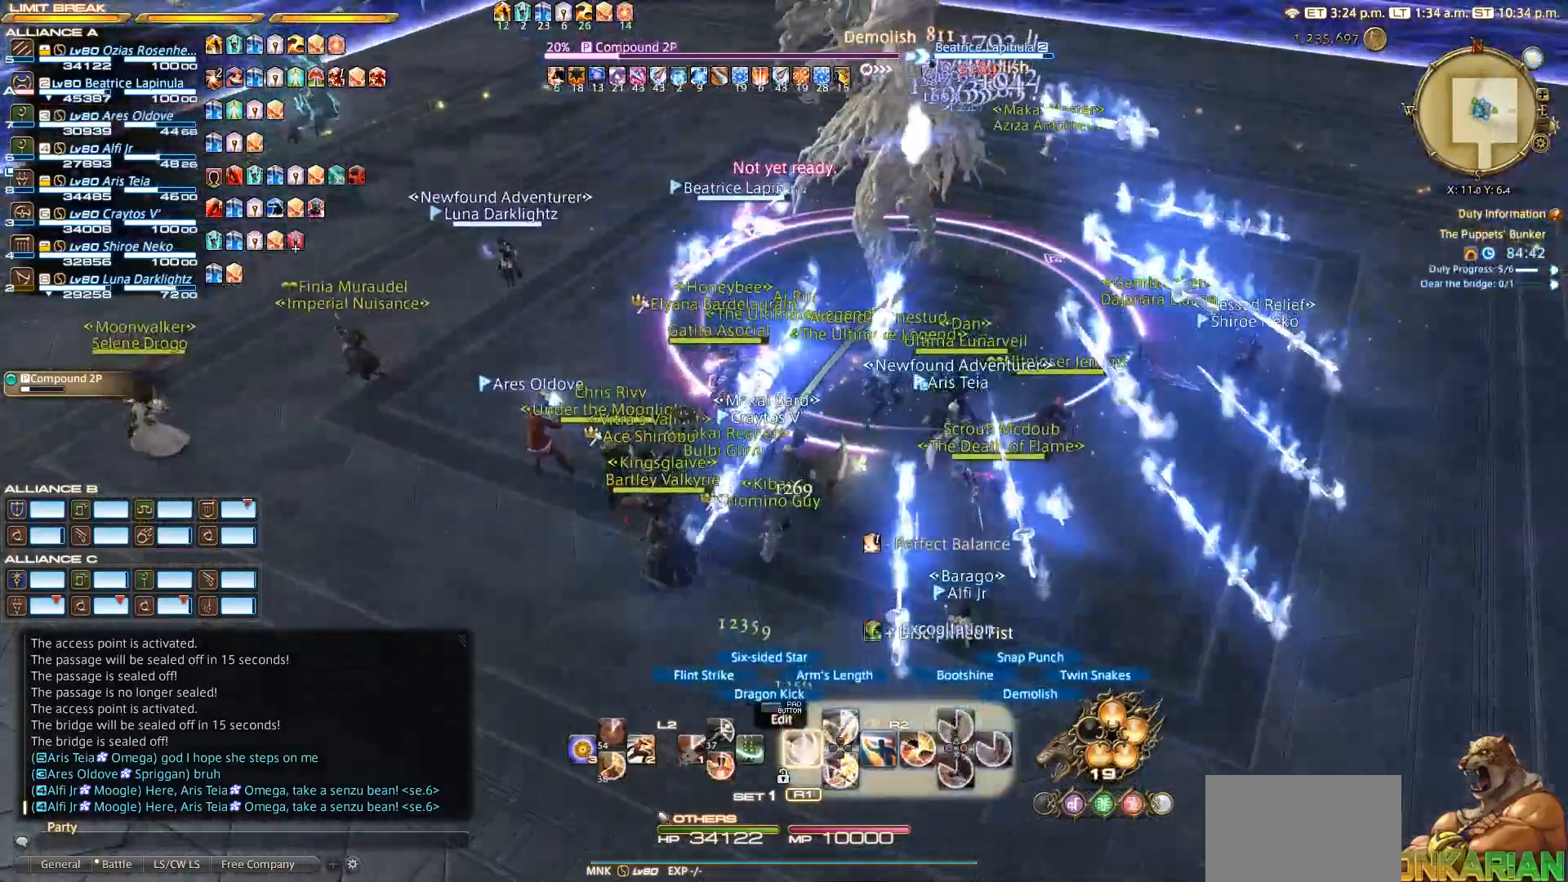
{"buttons": ["R2"], "left_stick": "up-right", "right_stick": "center", "events": [[83, "DPAD_LEFT", "up"], [217, "DPAD_LEFT", "down"], [250, "DPAD_LEFT", "up"], [483, "left_stick", "up-right"]]}
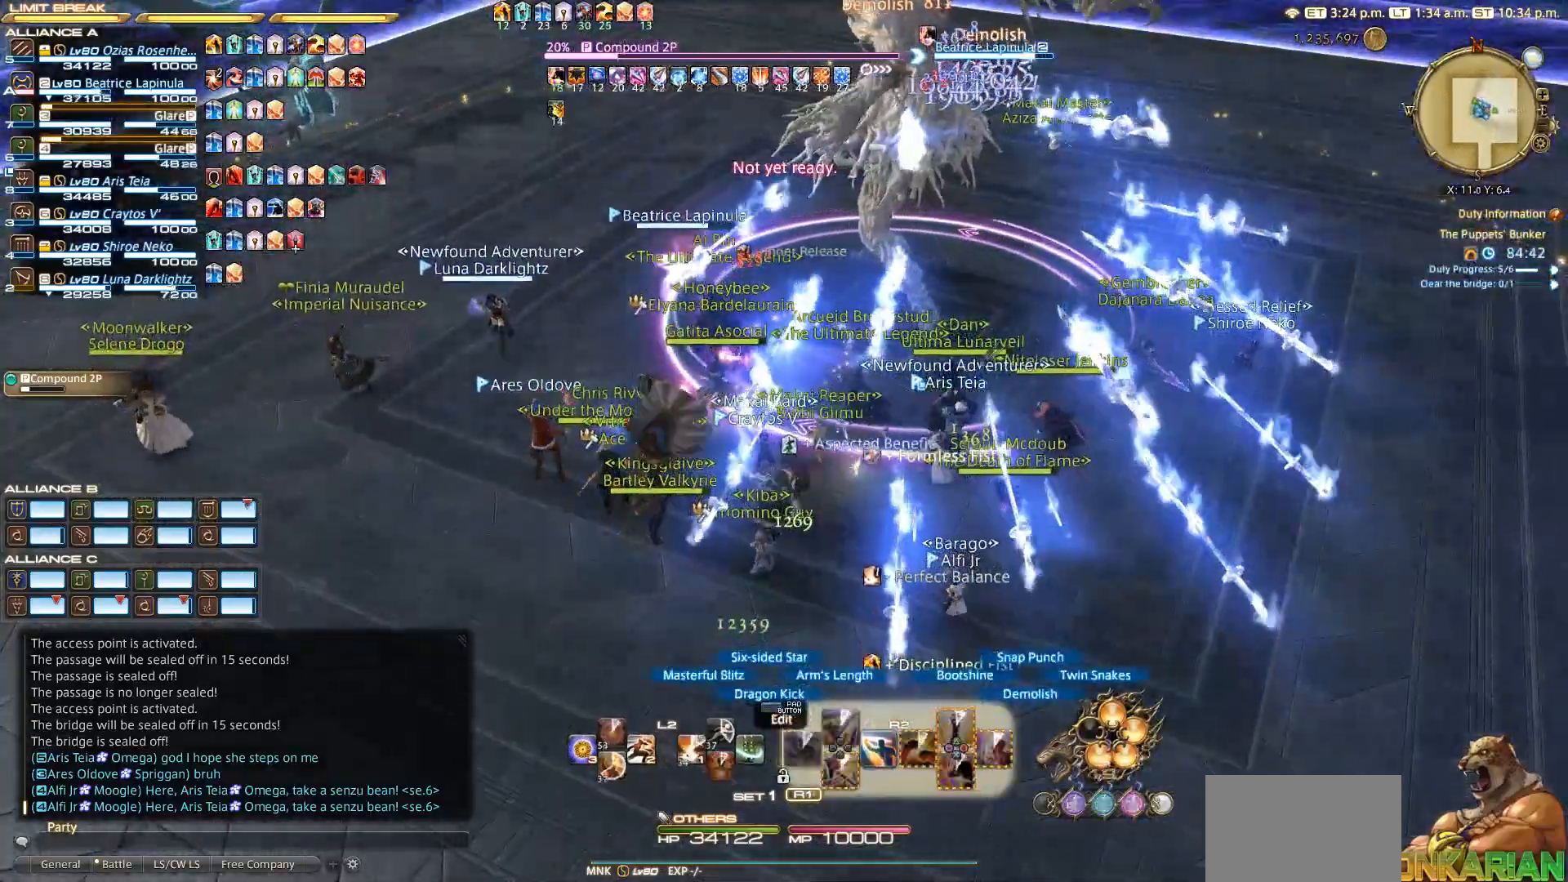
{"buttons": ["R2"], "left_stick": "right", "right_stick": "center", "events": [[50, "right_stick", "left"], [217, "left_stick", "up-left"], [217, "right_stick", "up-left"], [350, "left_stick", "down-left"], [450, "right_stick", "center"], [483, "left_stick", "right"]]}
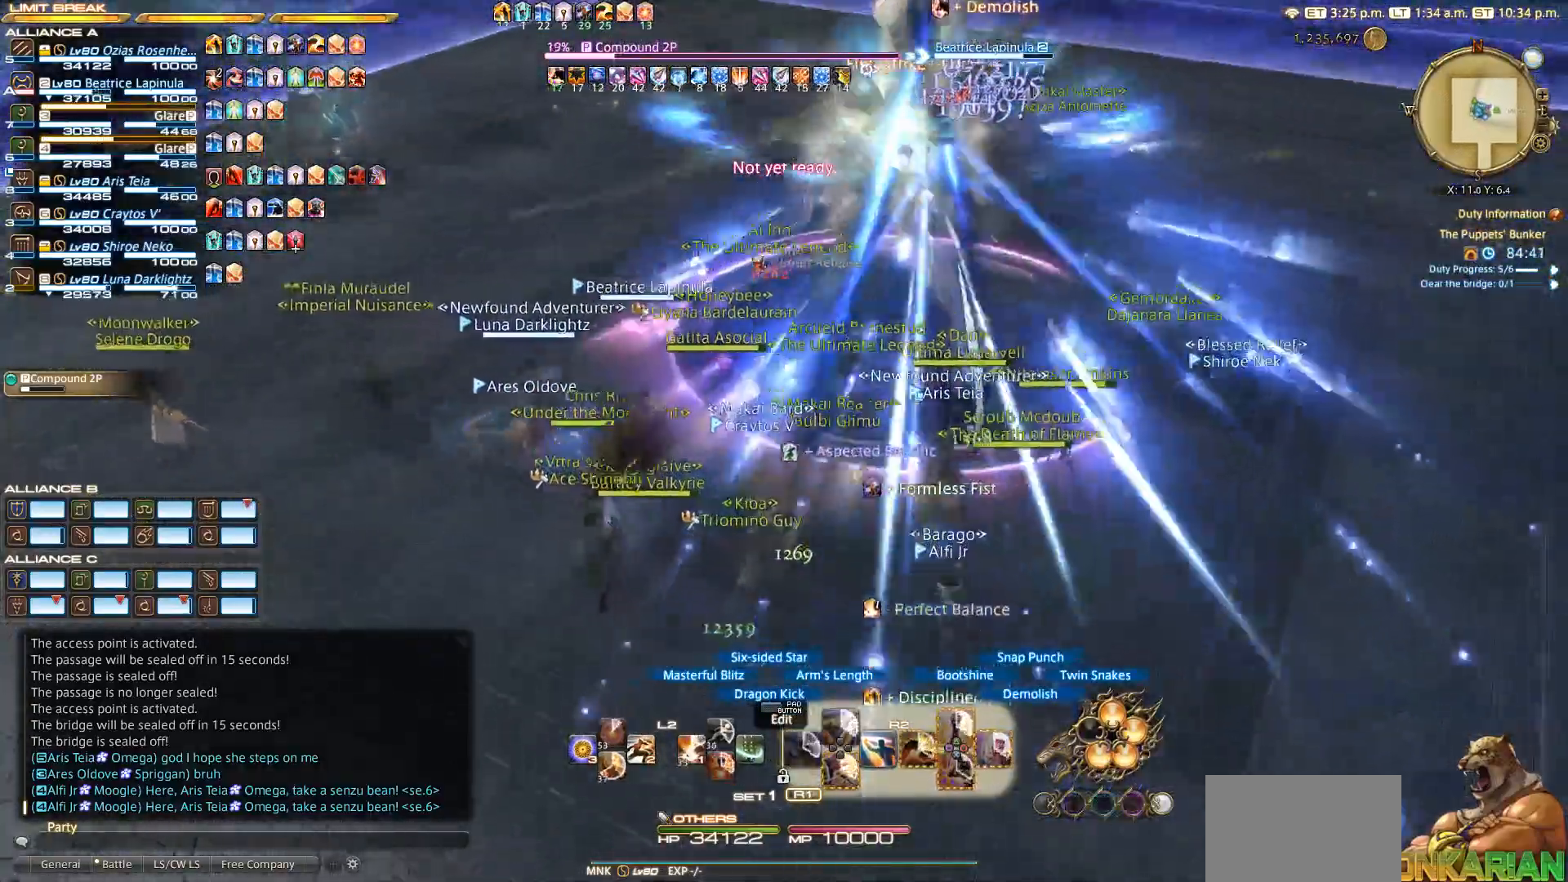
{"buttons": ["L2"], "left_stick": "center", "right_stick": "center", "events": [[50, "left_stick", "up-right"], [100, "left_stick", "center"], [317, "R2", "up"], [350, "L2", "down"]]}
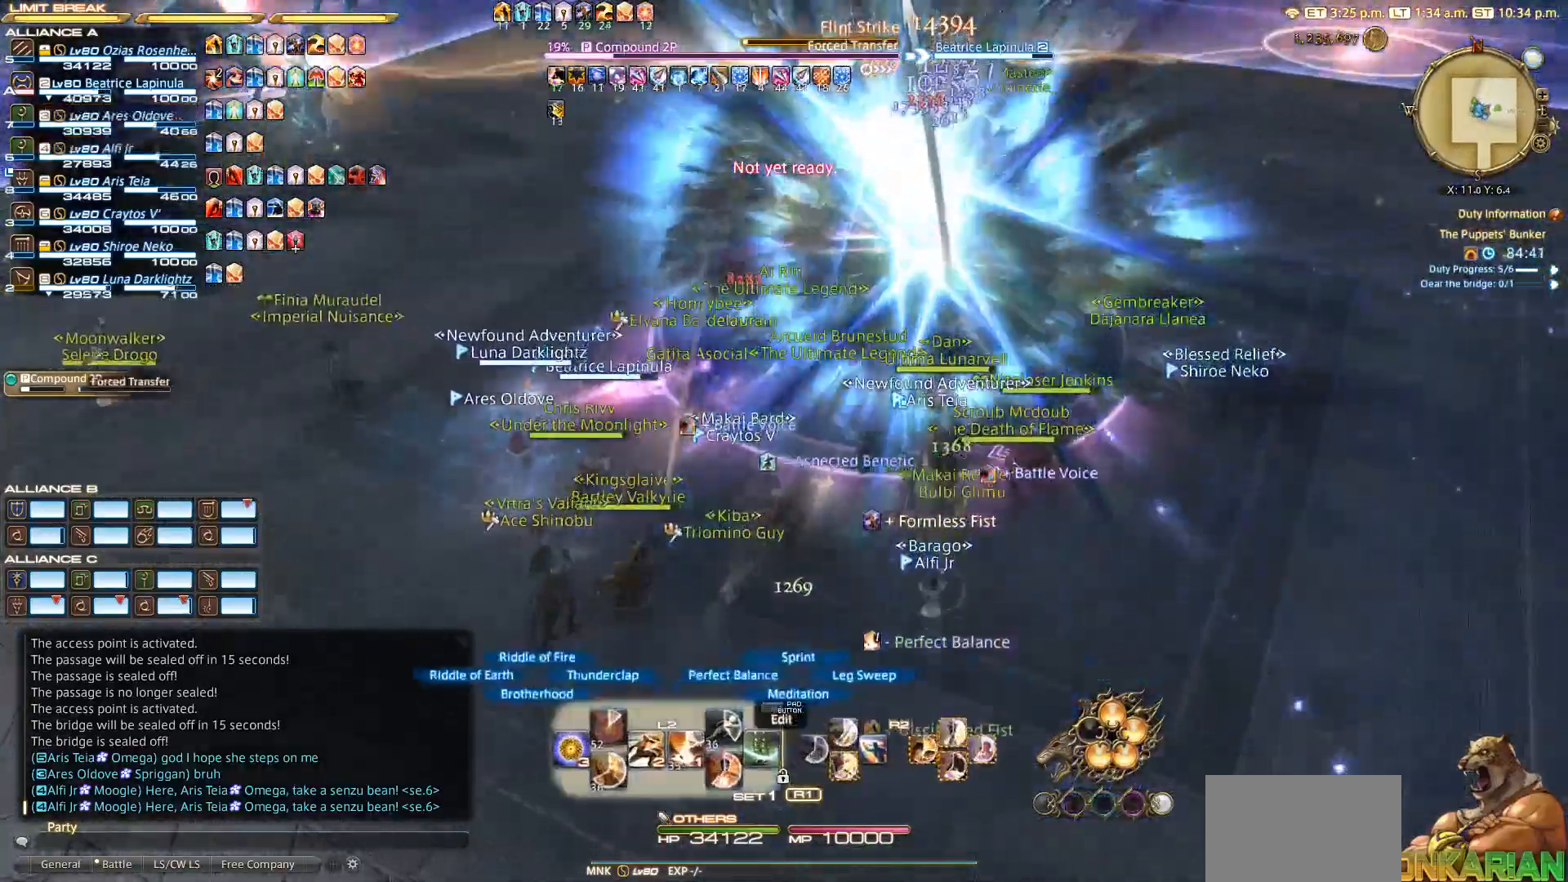
{"buttons": ["R2"], "left_stick": "center", "right_stick": "center", "events": [[283, "L2", "up"], [283, "R2", "down"]]}
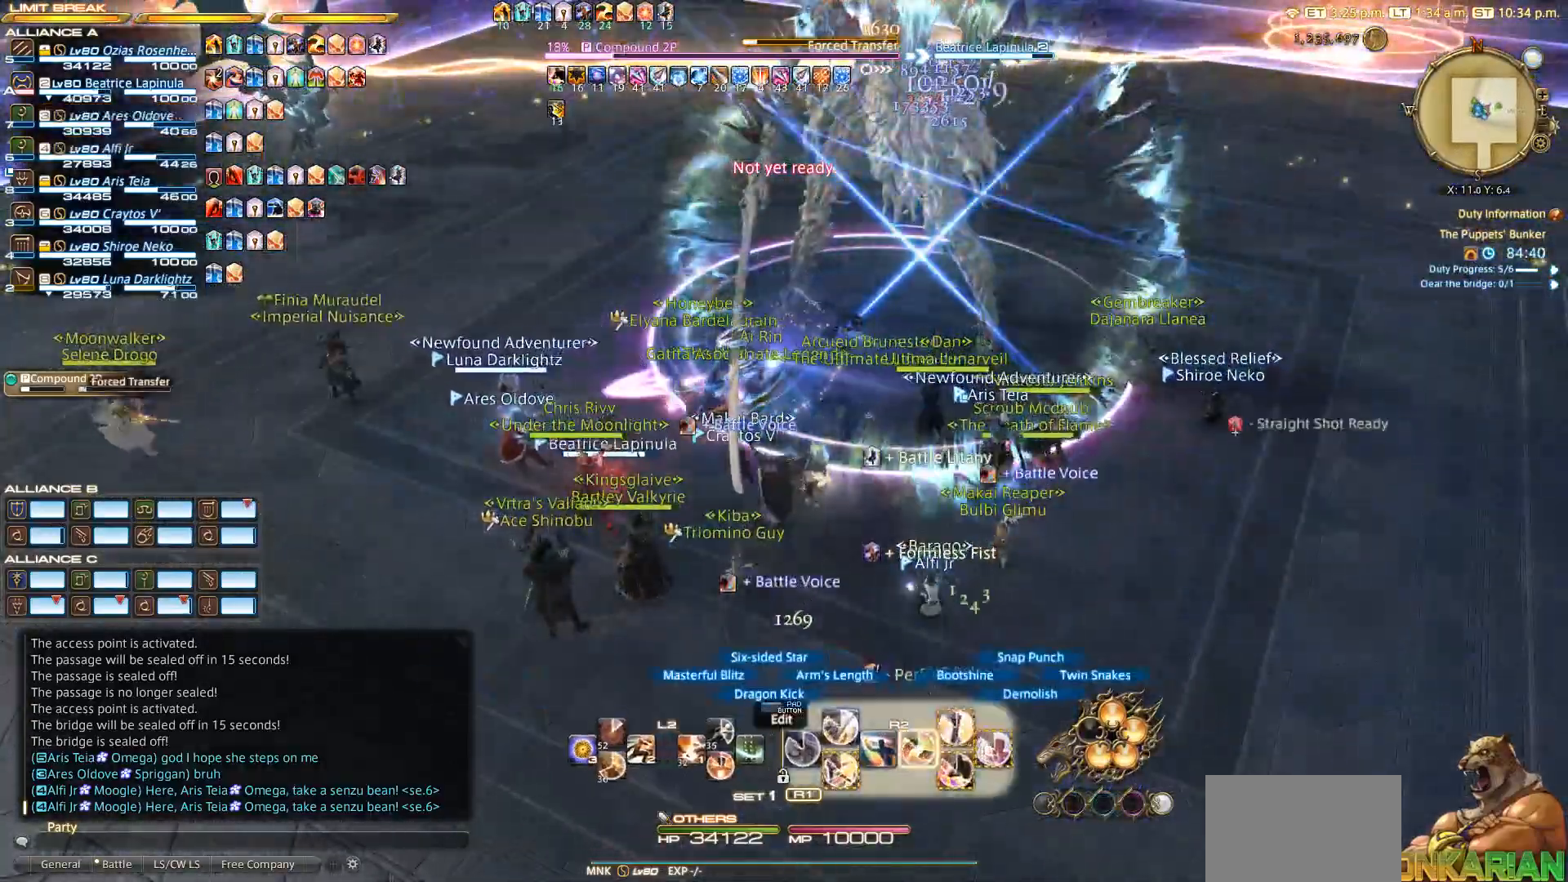
{"buttons": ["R2"], "left_stick": "up-right", "right_stick": "center", "events": [[17, "SQUARE", "down"], [117, "SQUARE", "up"], [283, "right_stick", "left"], [350, "right_stick", "center"], [417, "left_stick", "up-right"]]}
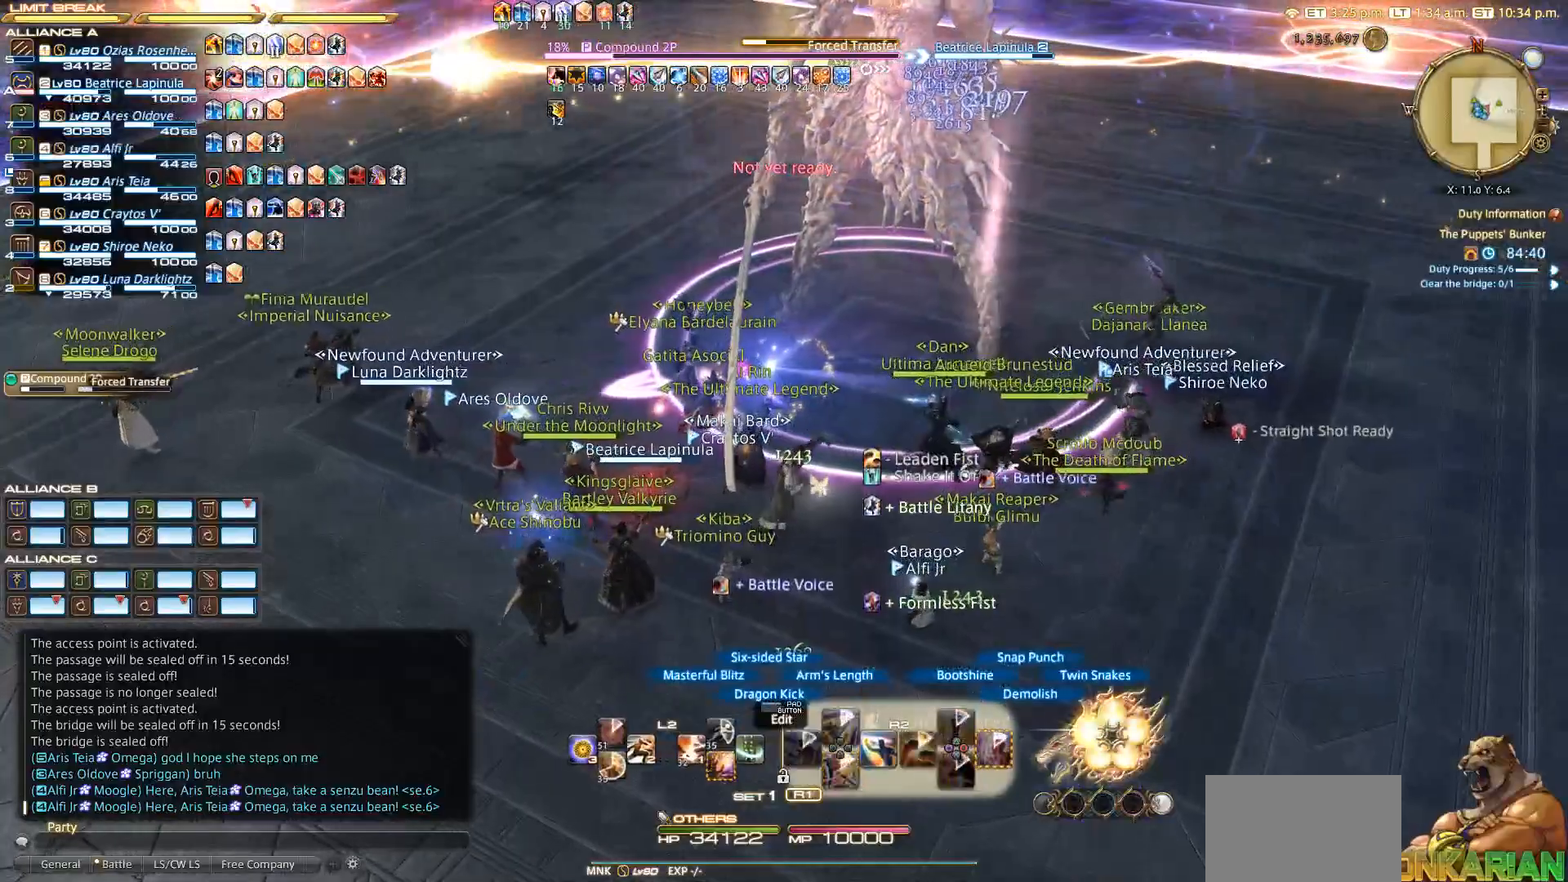
{"buttons": ["R2"], "left_stick": "up-right", "right_stick": "right", "events": [[50, "right_stick", "up"], [83, "left_stick", "right"], [283, "right_stick", "center"], [350, "right_stick", "right"], [467, "left_stick", "up-right"]]}
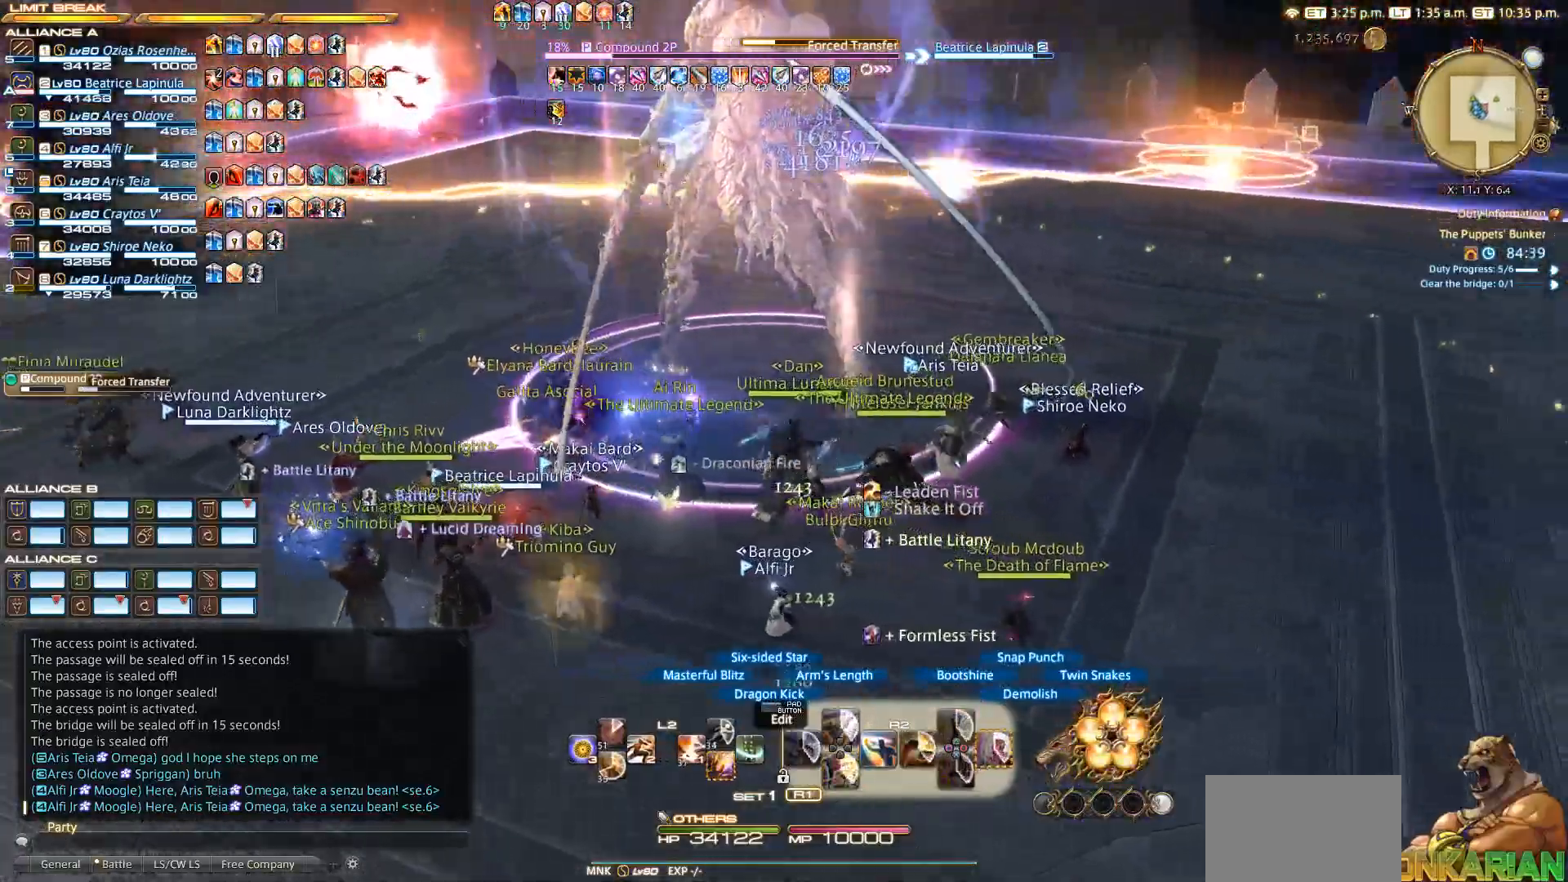
{"buttons": ["R2"], "left_stick": "up-right", "right_stick": "center", "events": [[17, "right_stick", "center"], [383, "CIRCLE", "down"], [433, "CIRCLE", "up"]]}
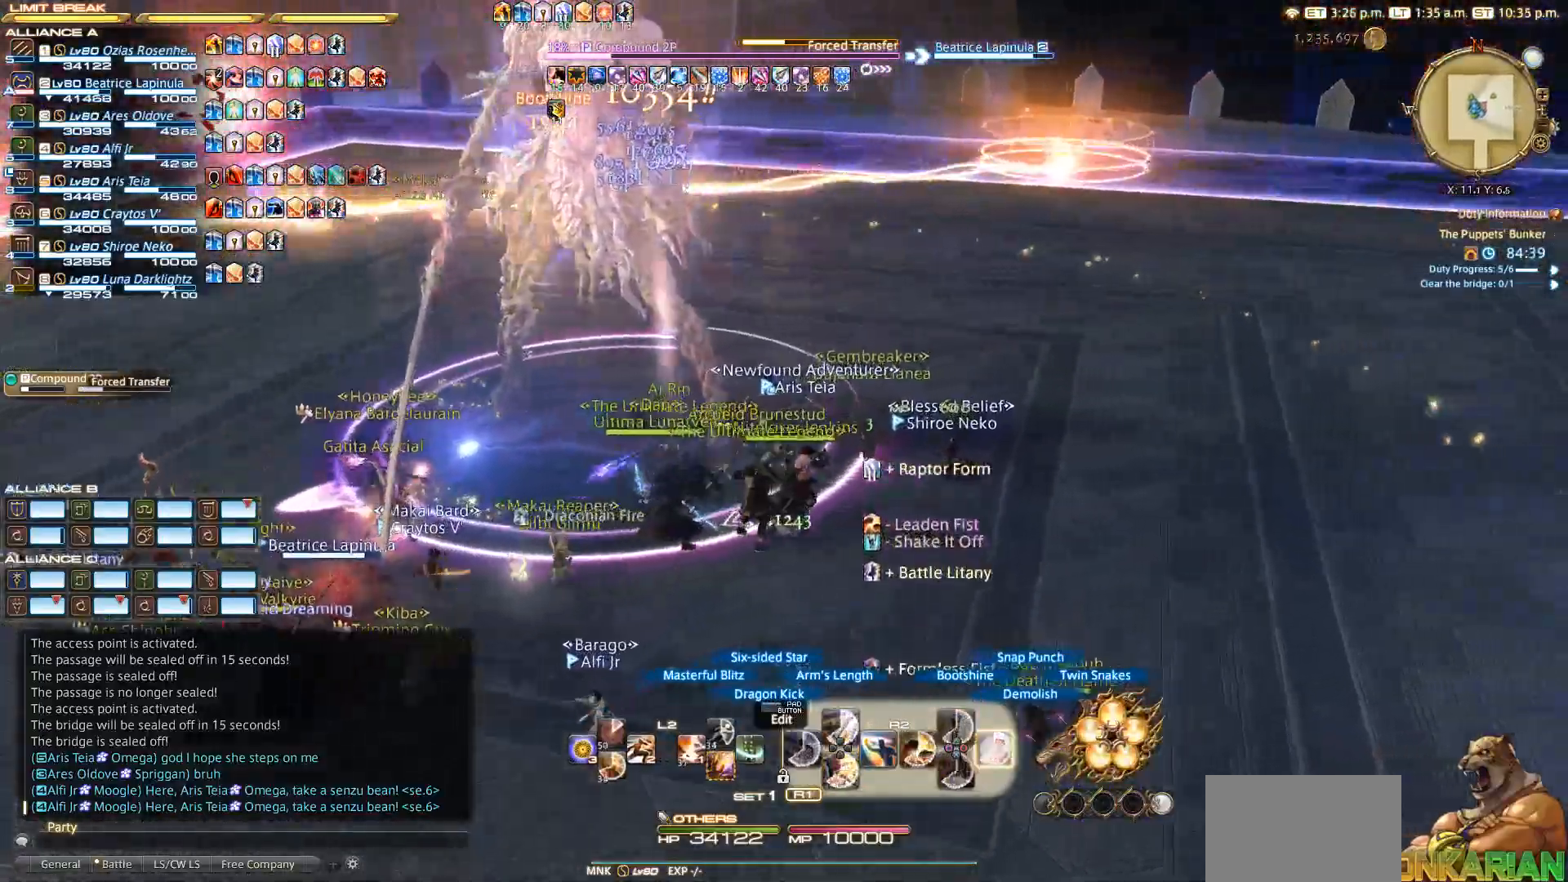
{"buttons": ["R2"], "left_stick": "up-right", "right_stick": "center", "events": [[50, "right_stick", "left"], [467, "right_stick", "center"]]}
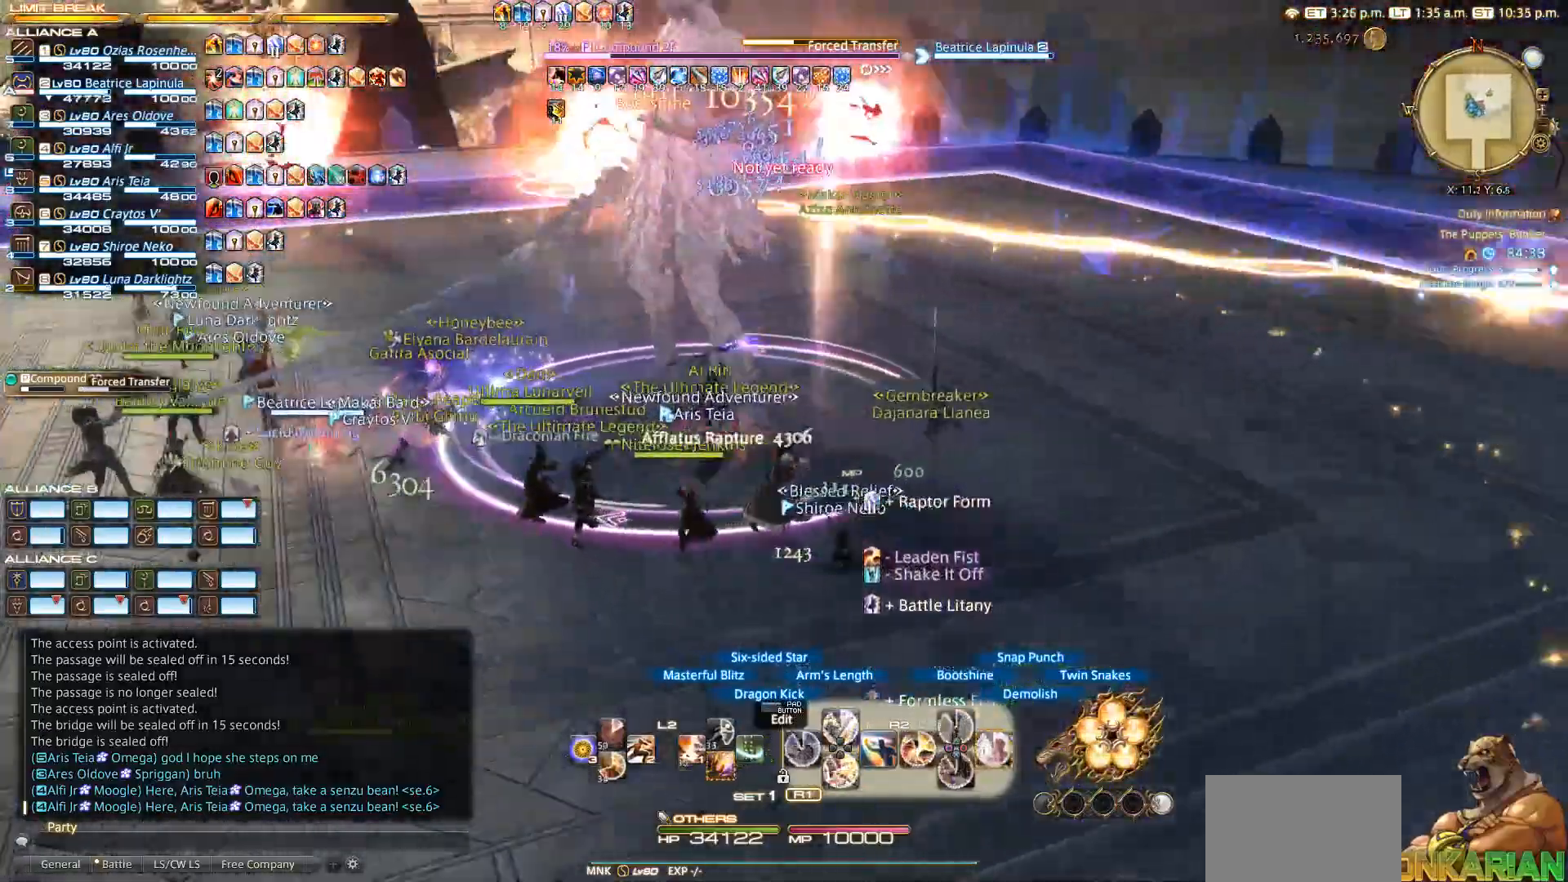
{"buttons": ["R2"], "left_stick": "up-right", "right_stick": "center", "events": [[83, "CIRCLE", "down"], [200, "CIRCLE", "up"], [283, "CIRCLE", "down"], [300, "CIRCLE", "up"]]}
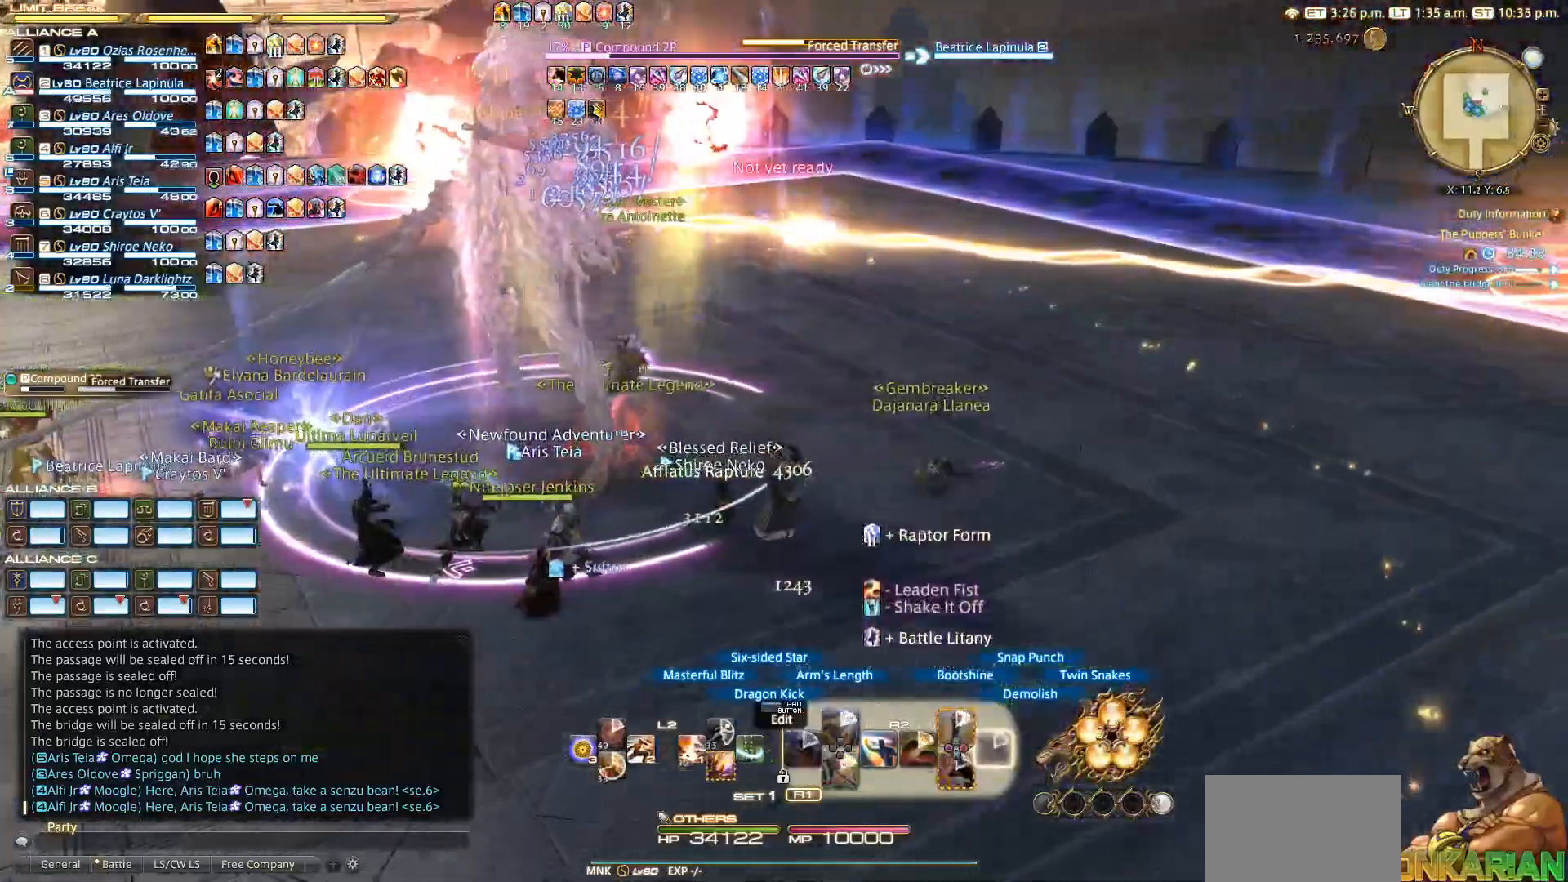
{"buttons": ["R2"], "left_stick": "up-right", "right_stick": "left", "events": [[33, "right_stick", "left"]]}
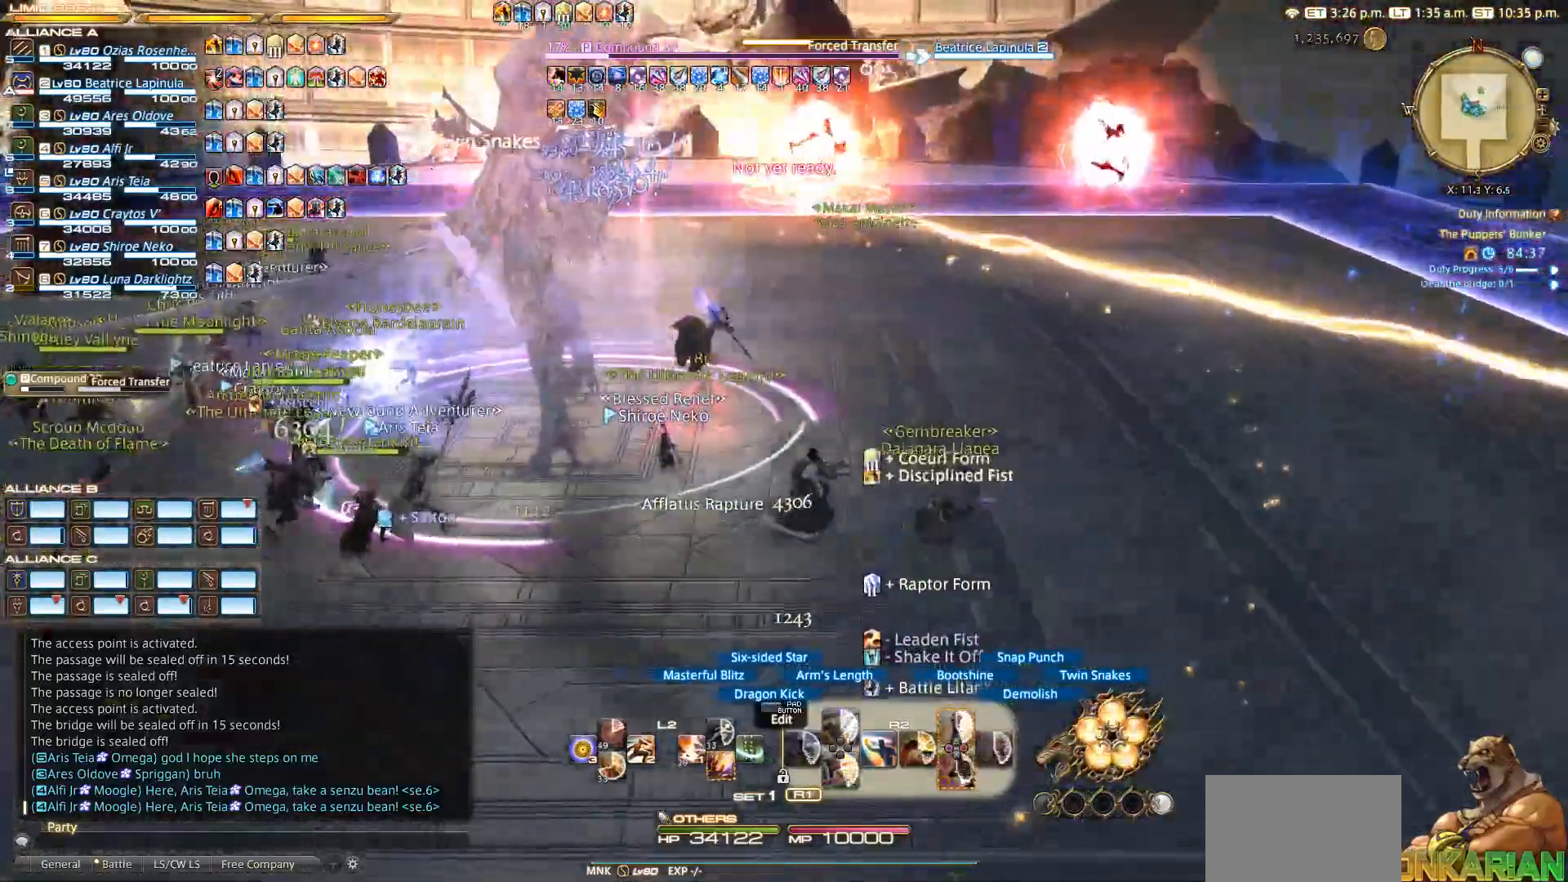
{"buttons": ["R2"], "left_stick": "down-left", "right_stick": "right", "events": [[250, "right_stick", "center"], [300, "right_stick", "right"], [367, "left_stick", "up-left"], [450, "left_stick", "down-left"]]}
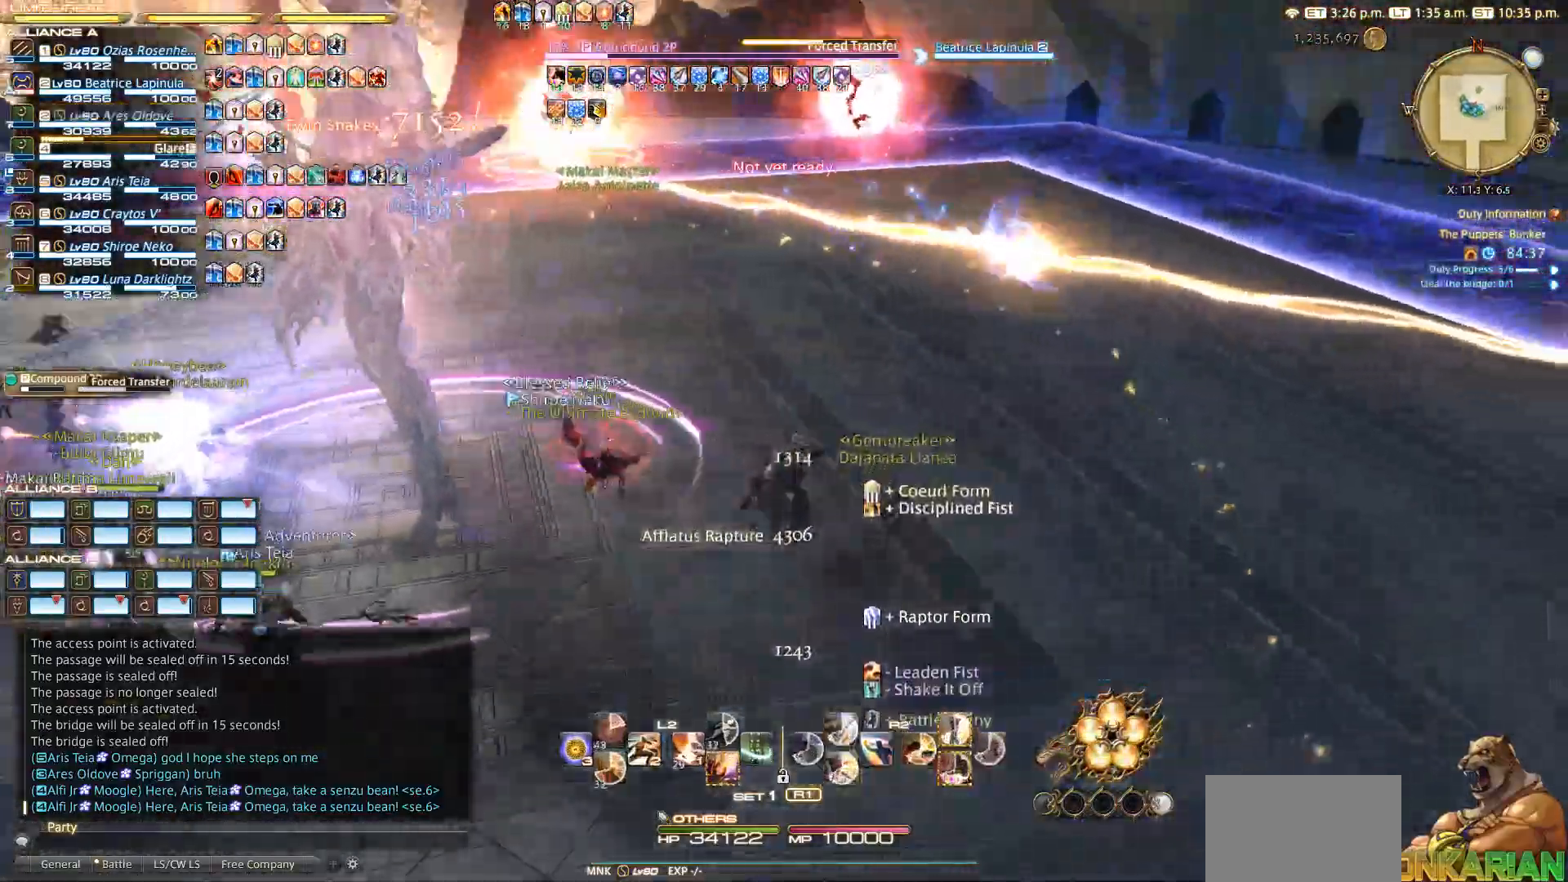
{"buttons": ["R2"], "left_stick": "up-left", "right_stick": "right", "events": [[150, "left_stick", "up-left"]]}
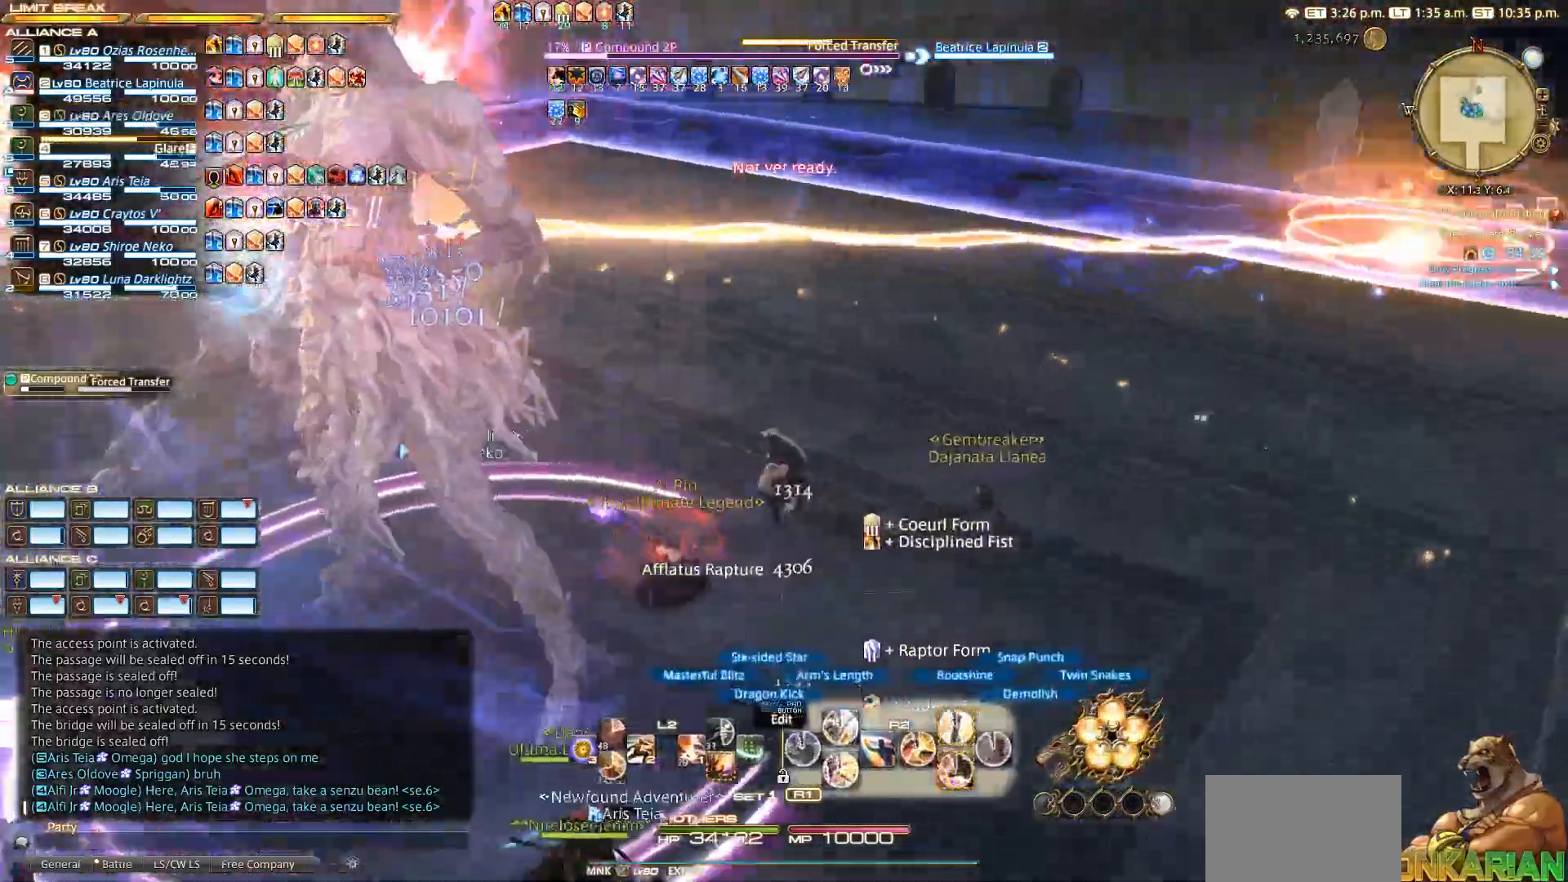
{"buttons": ["TRIANGLE", "R2"], "left_stick": "left", "right_stick": "center", "events": [[50, "TRIANGLE", "down"], [200, "TRIANGLE", "up"], [250, "left_stick", "left"], [383, "TRIANGLE", "down"], [450, "right_stick", "center"]]}
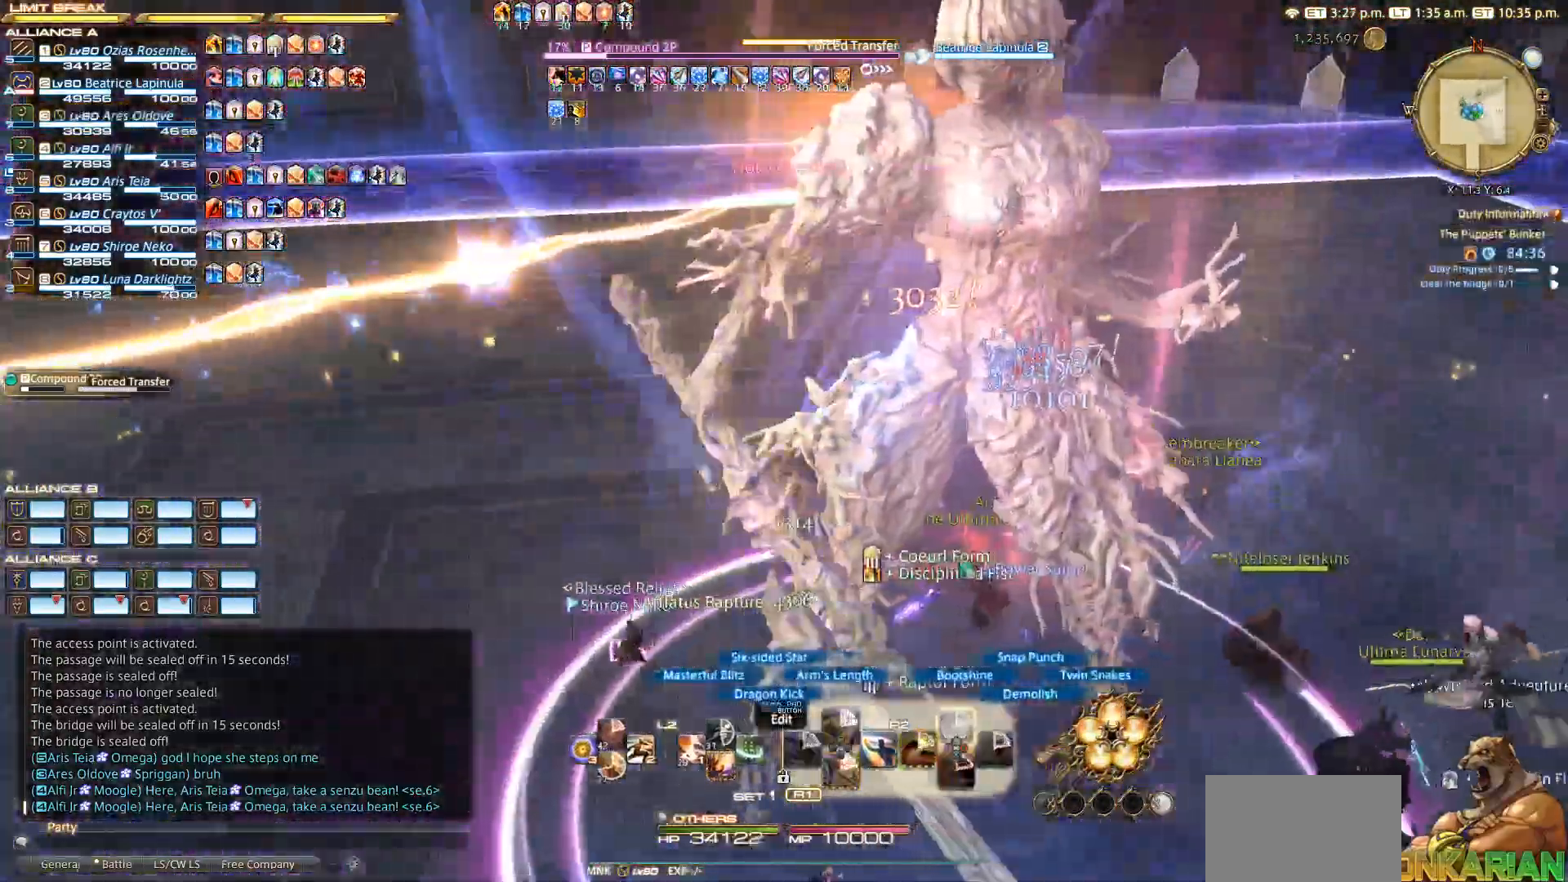
{"buttons": ["R2"], "left_stick": "up-left", "right_stick": "left", "events": [[50, "right_stick", "left"], [250, "TRIANGLE", "up"], [417, "left_stick", "up-left"]]}
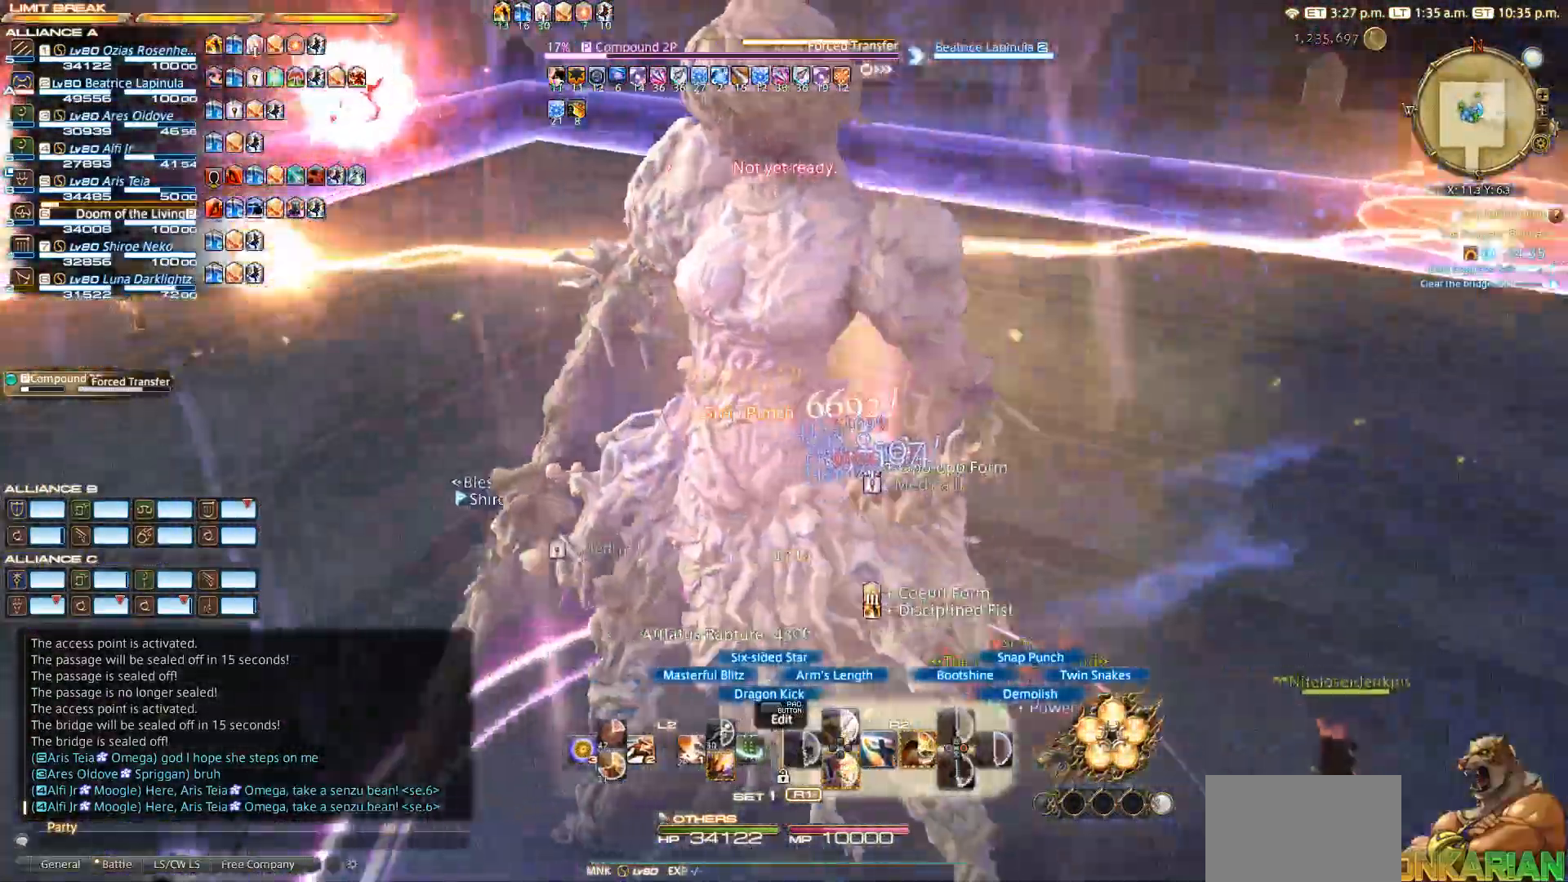
{"buttons": [], "left_stick": "up-right", "right_stick": "left", "events": [[233, "left_stick", "up"], [350, "left_stick", "up-right"], [400, "R2", "up"]]}
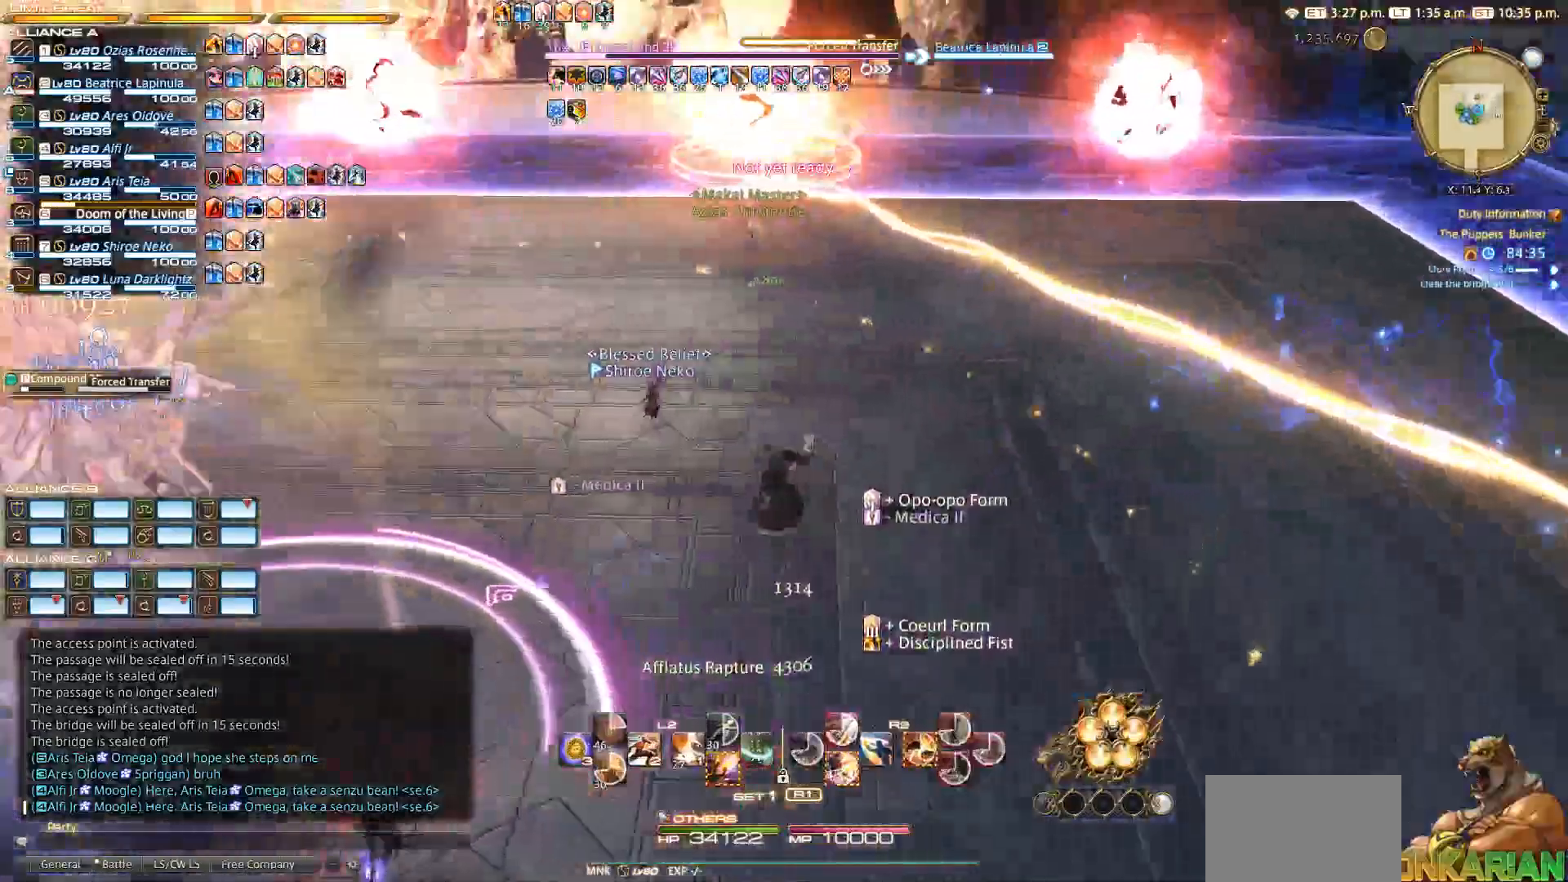
{"buttons": [], "left_stick": "right", "right_stick": "left", "events": [[417, "left_stick", "right"]]}
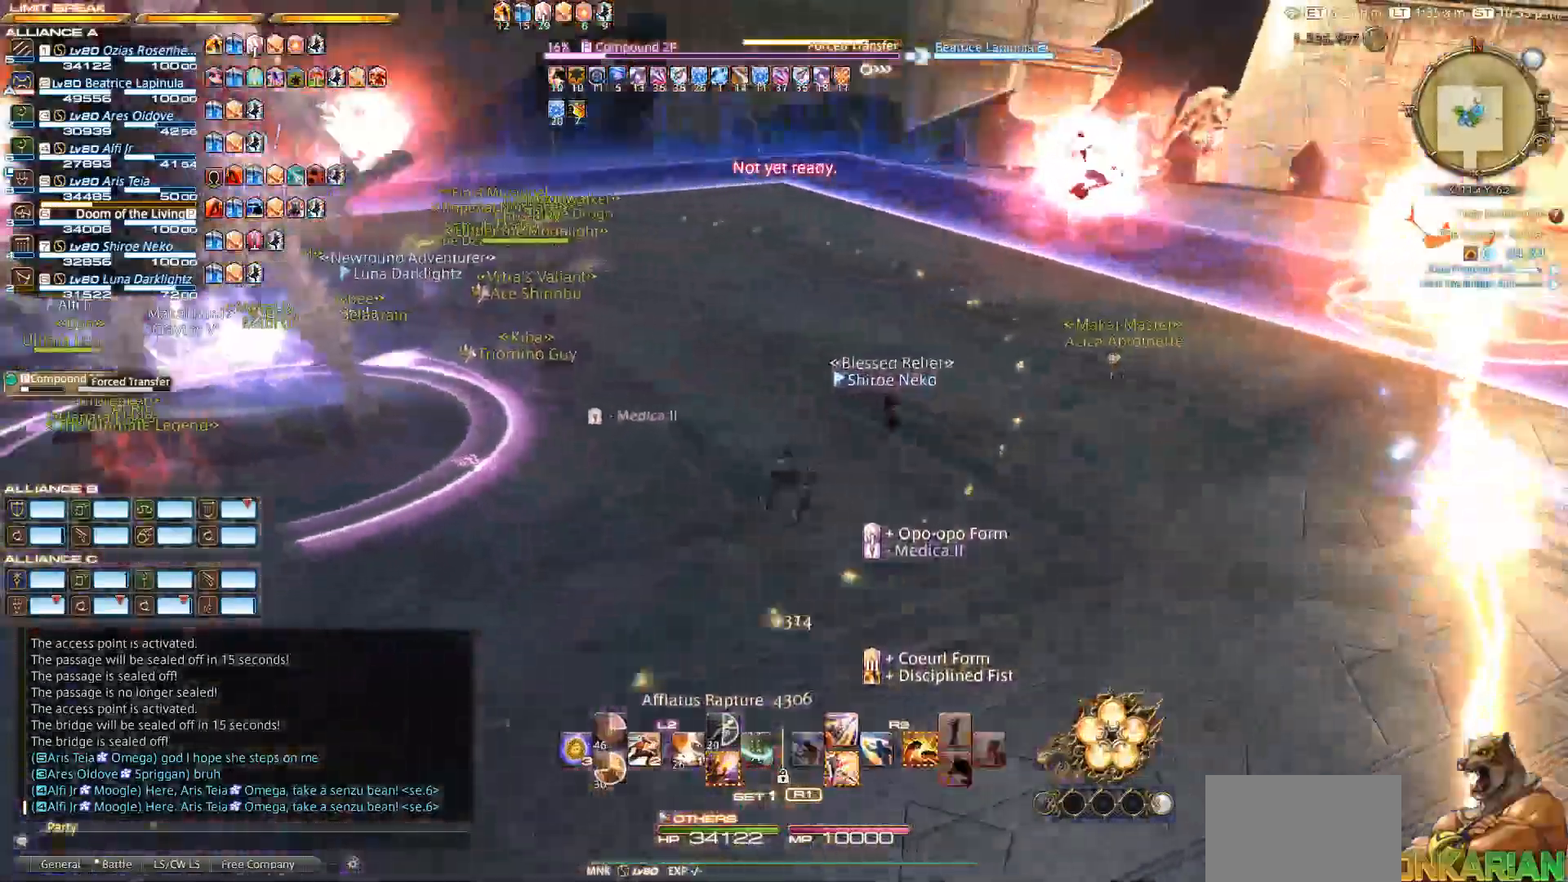
{"buttons": [], "left_stick": "center", "right_stick": "left", "events": [[450, "left_stick", "center"]]}
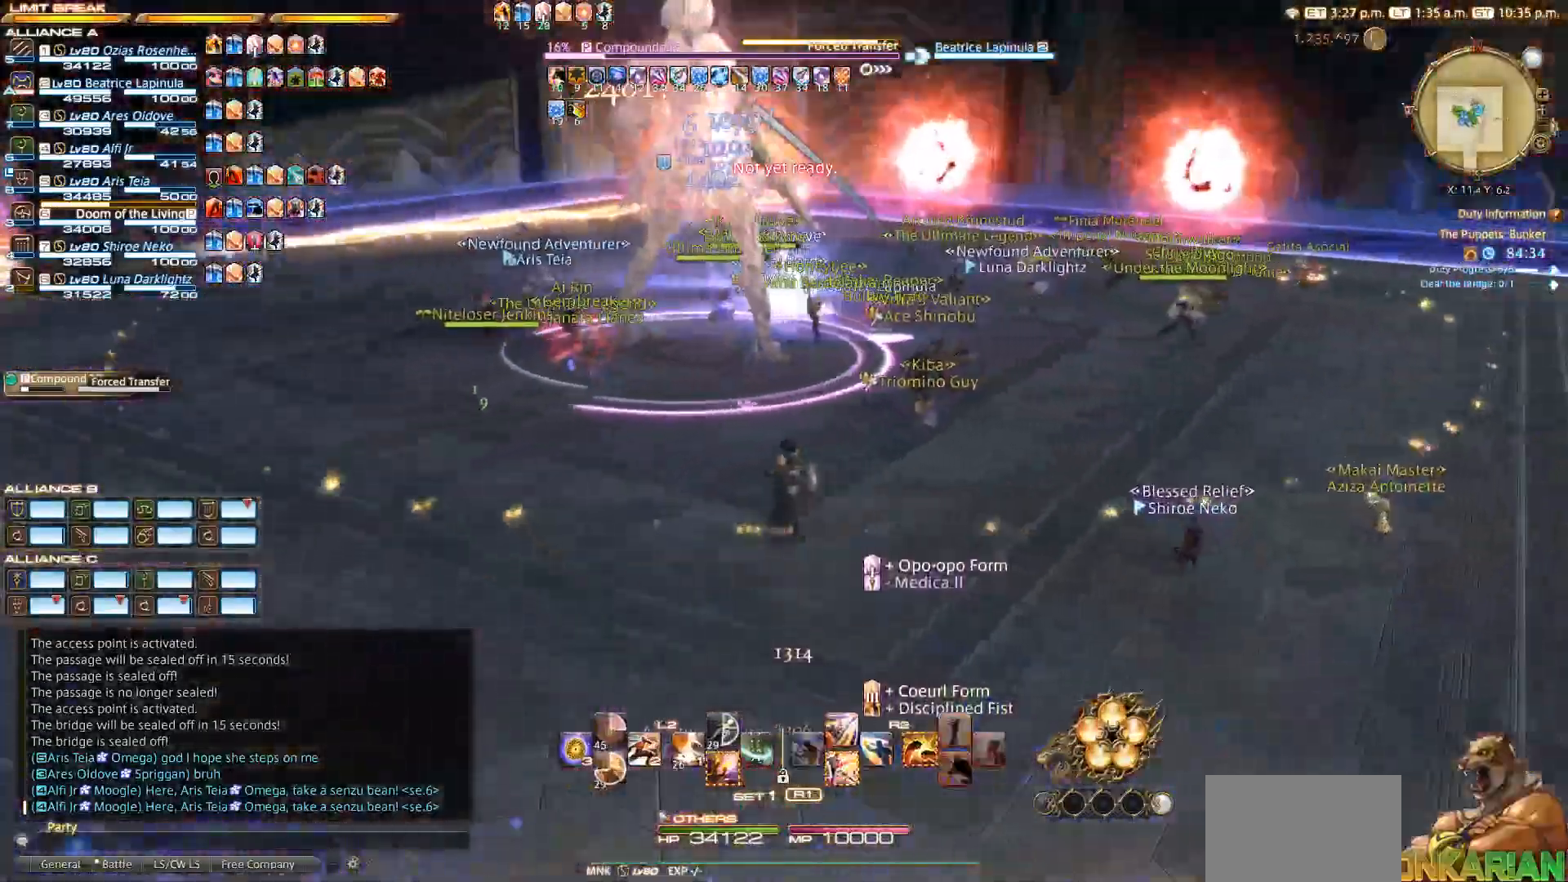
{"buttons": [], "left_stick": "down-right", "right_stick": "left", "events": [[167, "left_stick", "down-right"]]}